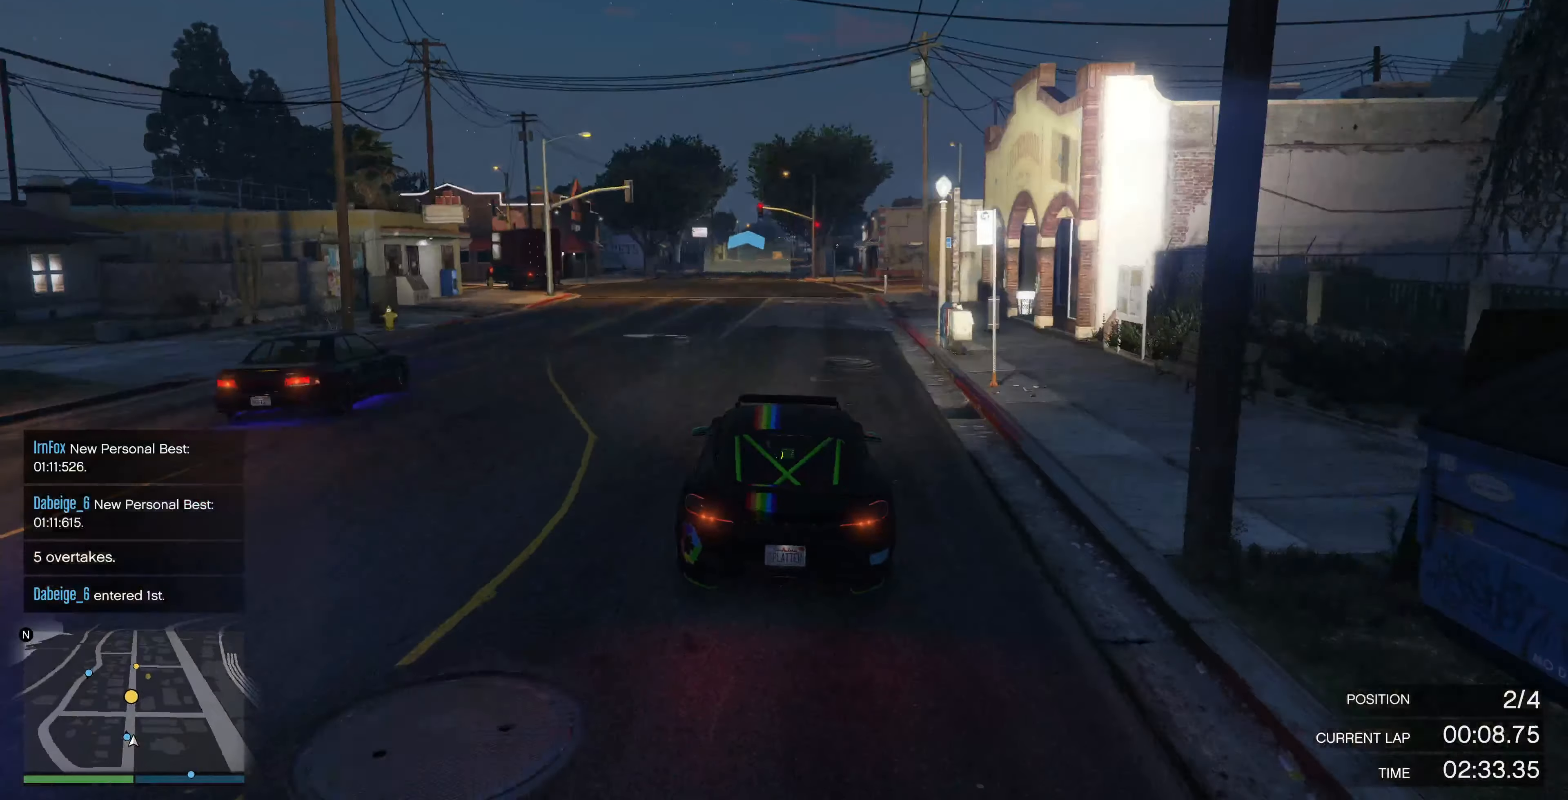
Gameplay with a controller (PlayStation layout); each line is a JSON object with the inputs held at the frame after it. "events" lists button and stick changes between this image and that frame as [ms after this image, input, new state], when the widget could be followed in between.
{"buttons": ["R2"], "left_stick": "center", "right_stick": "center", "events": []}
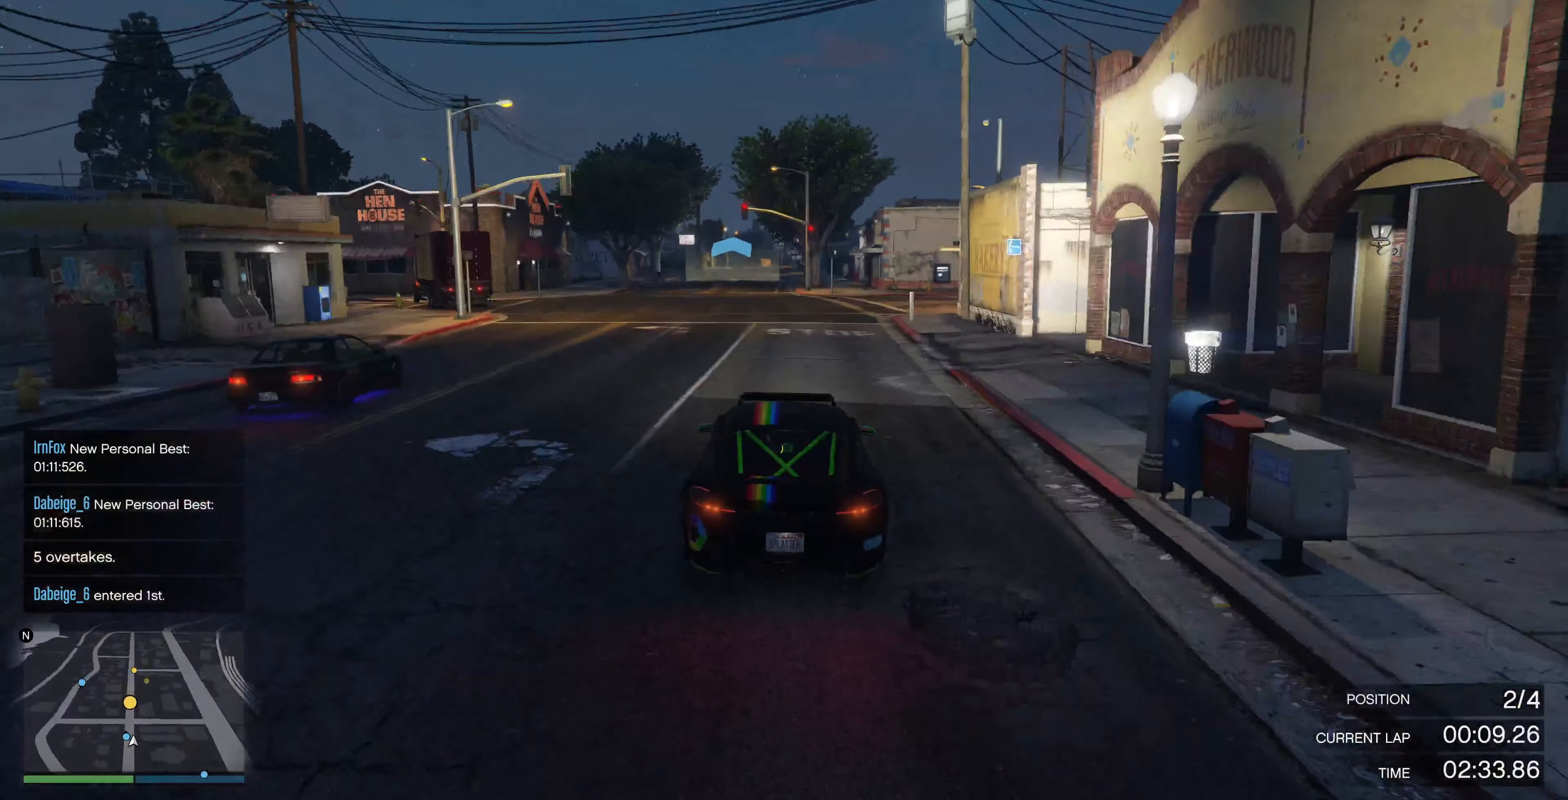
{"buttons": ["R2"], "left_stick": "center", "right_stick": "center", "events": [[167, "left_stick", "left"], [267, "left_stick", "center"]]}
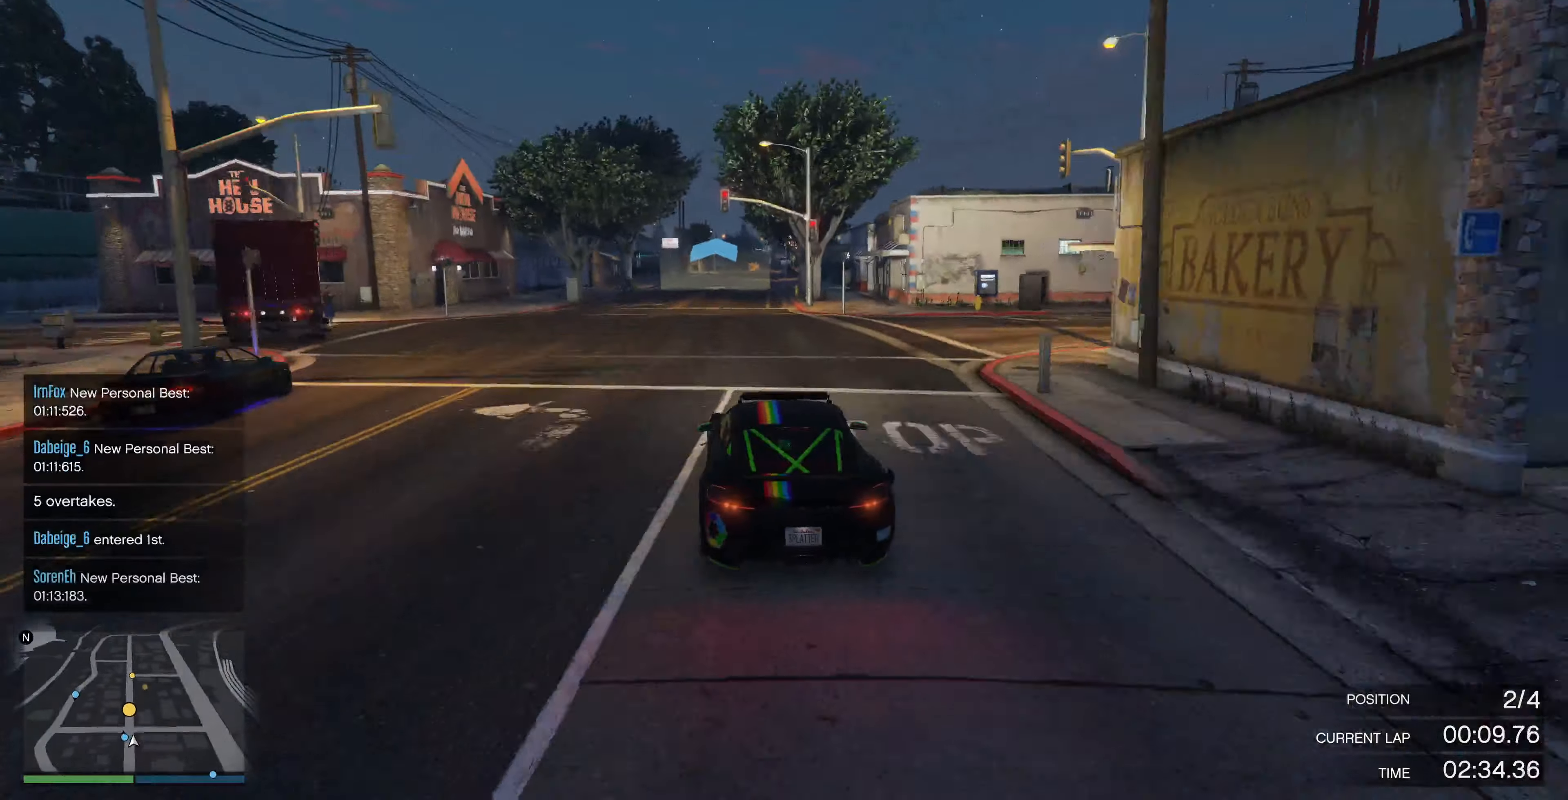
{"buttons": ["R2"], "left_stick": "left", "right_stick": "right", "events": [[66, "left_stick", "right"], [166, "left_stick", "center"], [333, "right_stick", "right"], [500, "left_stick", "left"]]}
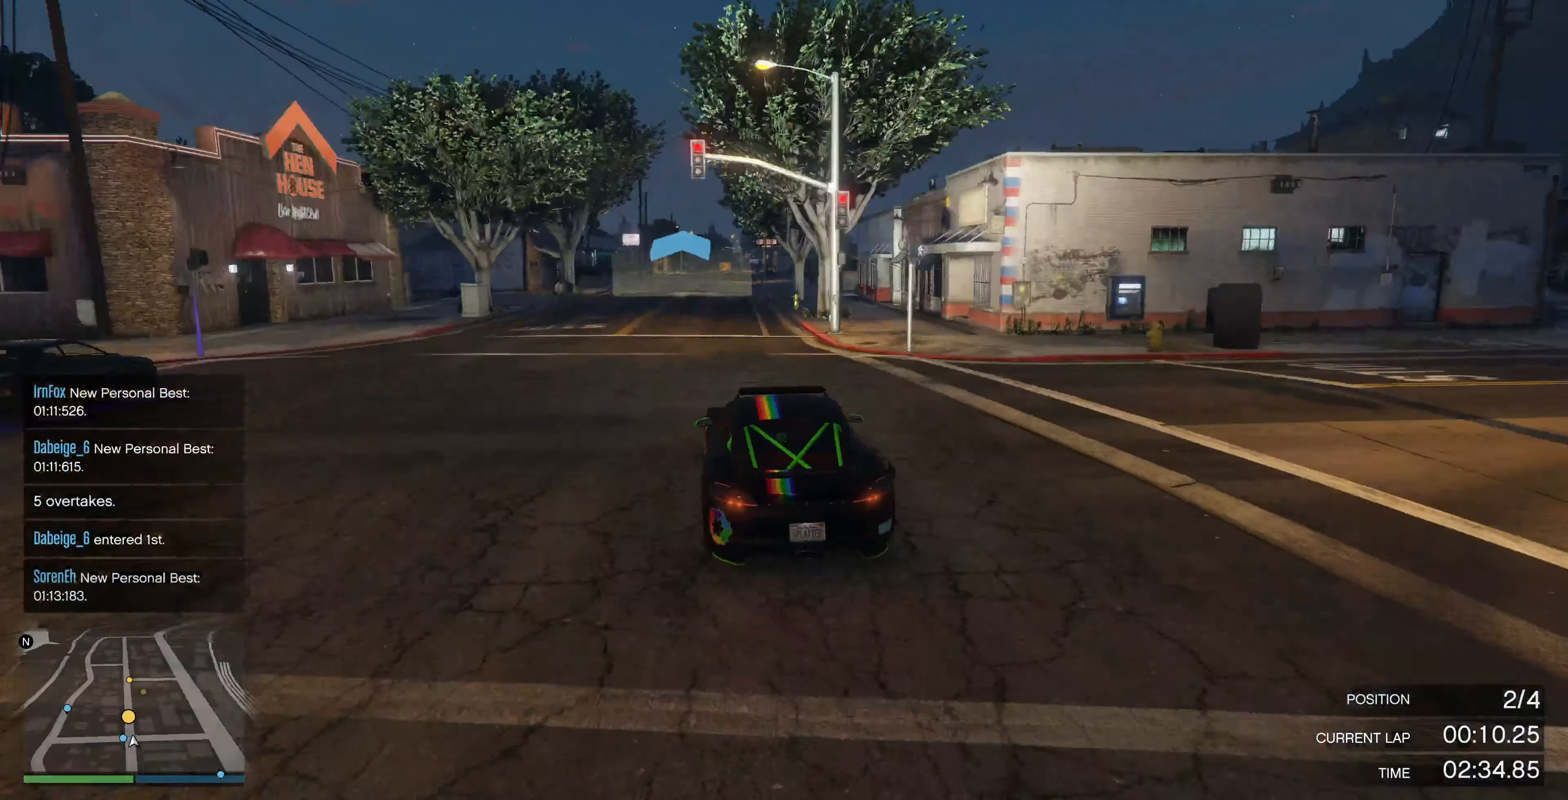
{"buttons": ["R2"], "left_stick": "center", "right_stick": "right", "events": [[100, "left_stick", "center"], [333, "left_stick", "right"], [433, "left_stick", "center"]]}
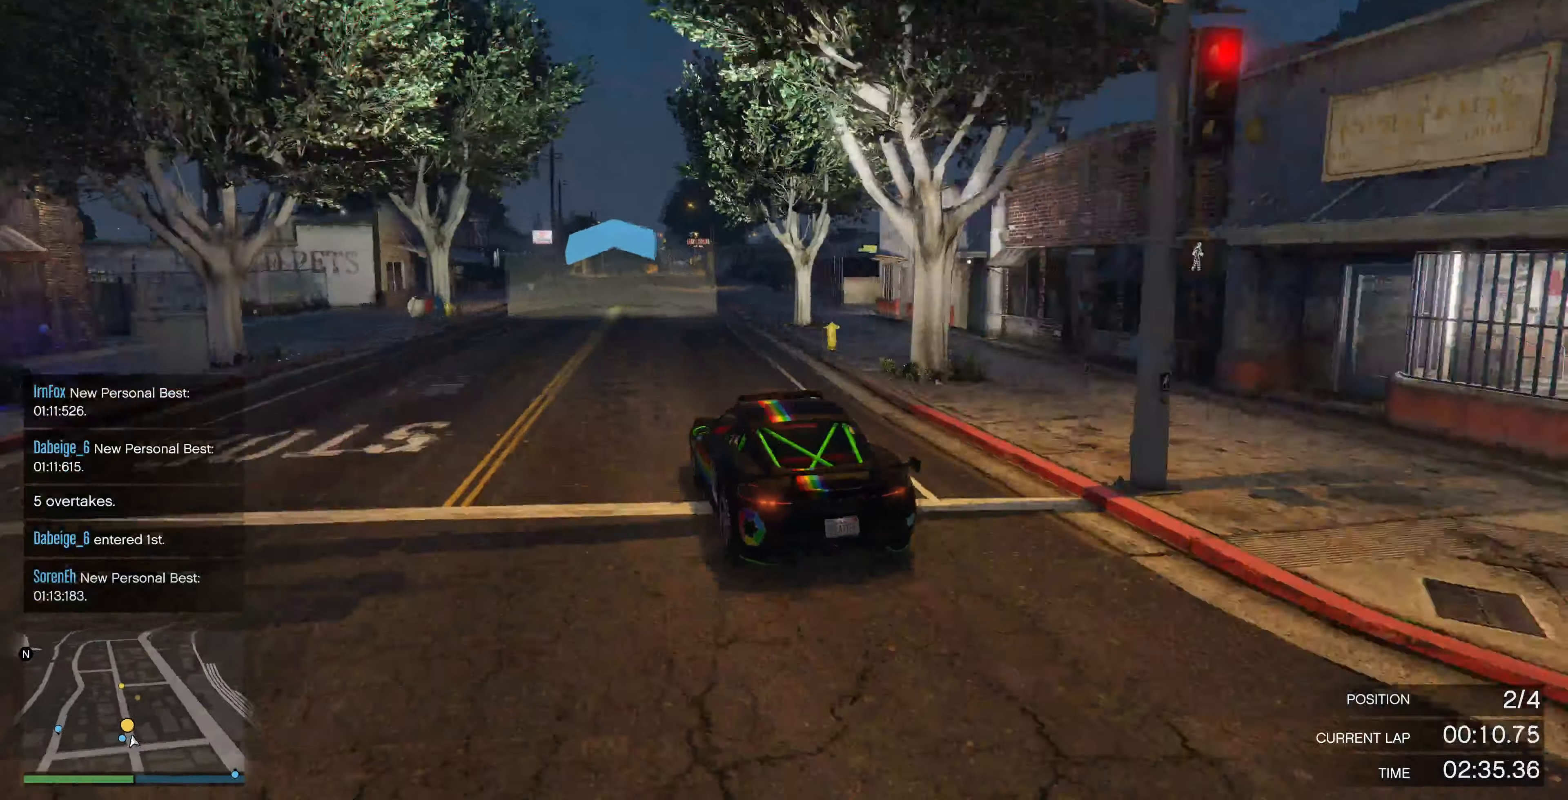
{"buttons": ["R2"], "left_stick": "center", "right_stick": "right", "events": []}
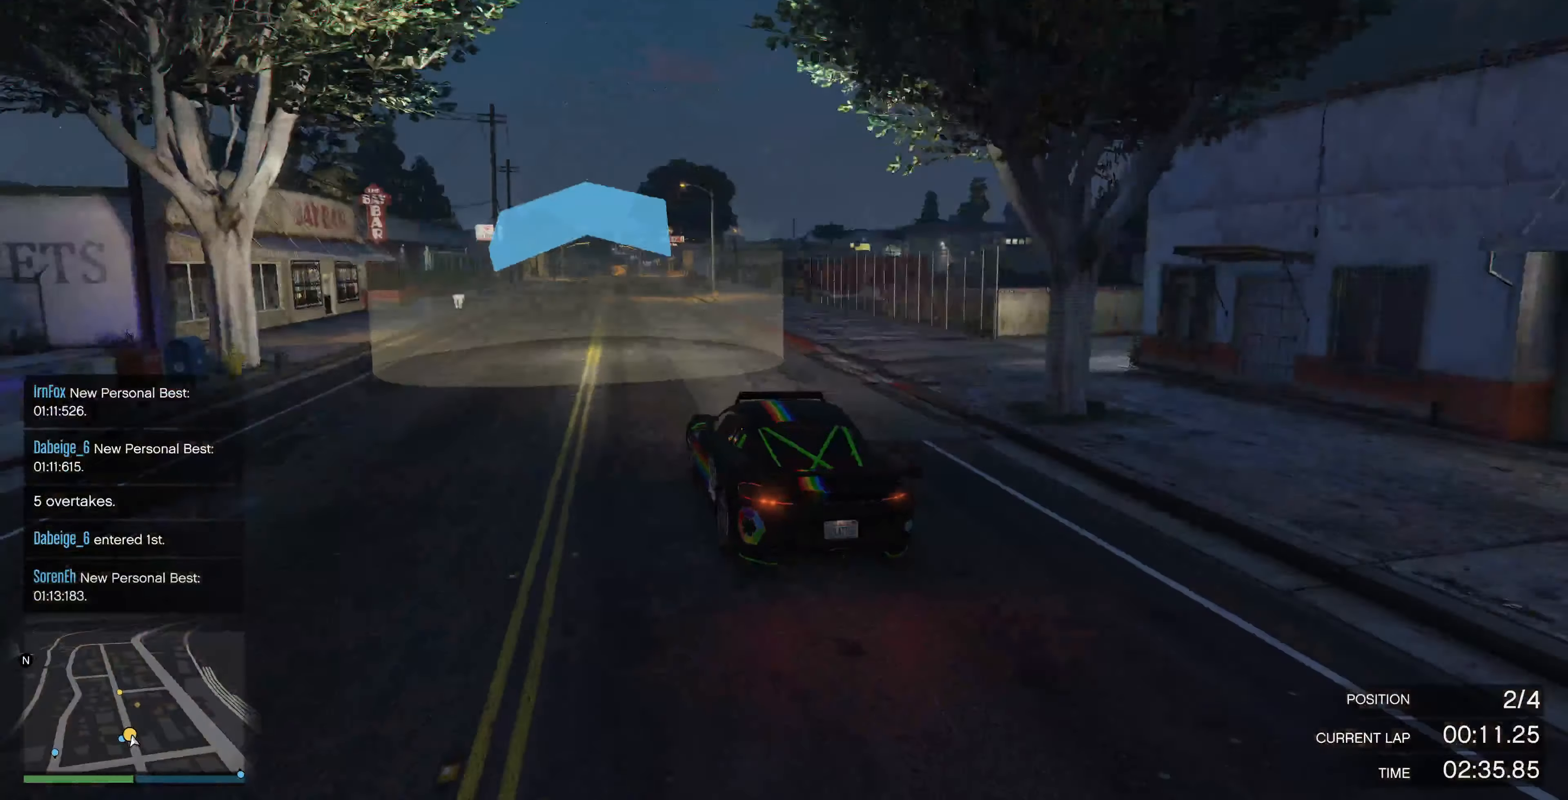
{"buttons": ["R2"], "left_stick": "center", "right_stick": "right", "events": [[266, "left_stick", "left"], [366, "left_stick", "center"]]}
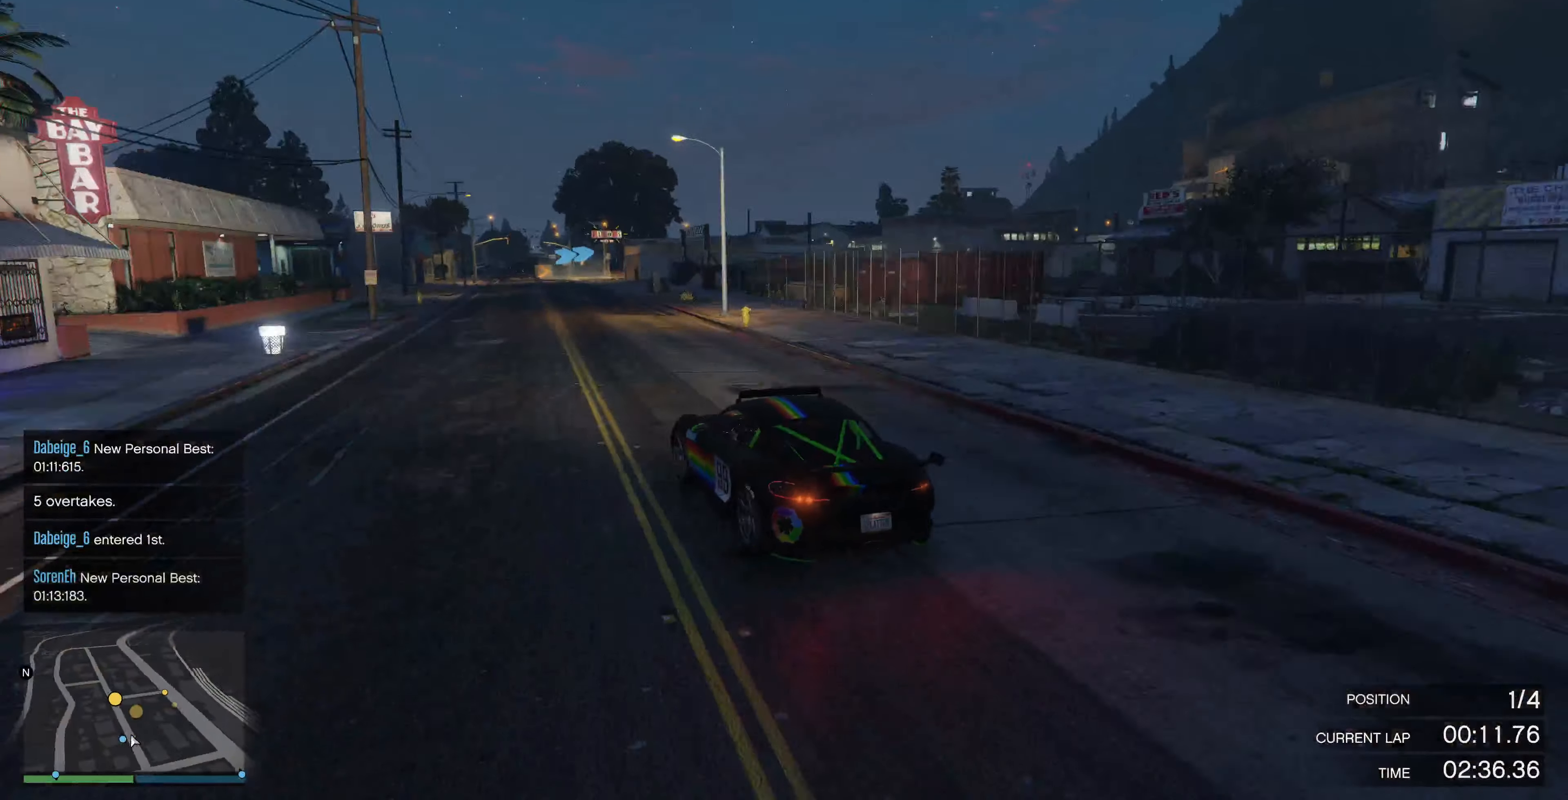
{"buttons": ["R2"], "left_stick": "up-right", "right_stick": "right", "events": [[33, "left_stick", "right"], [133, "left_stick", "center"], [466, "left_stick", "up-right"]]}
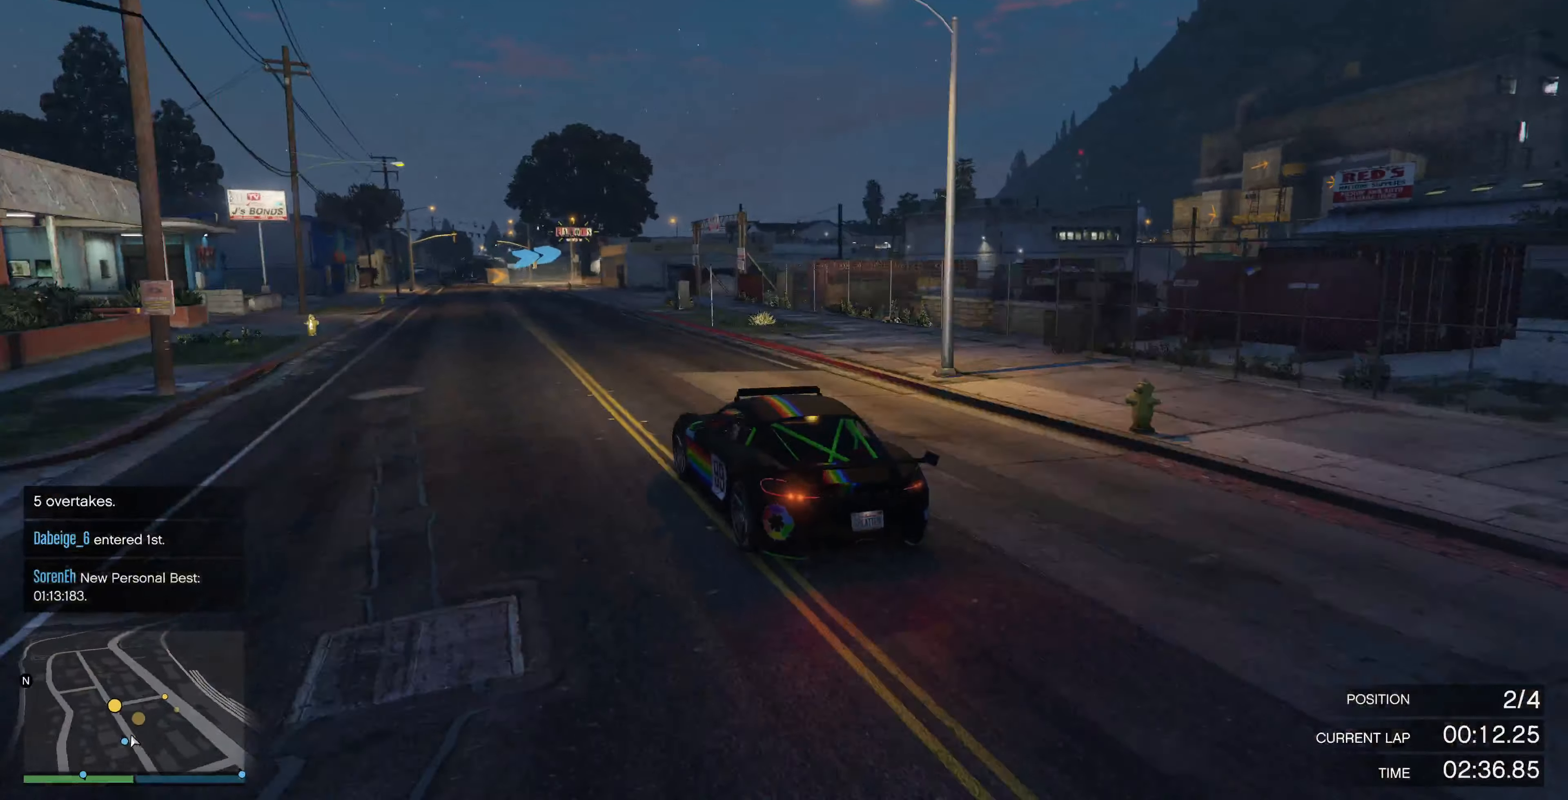
{"buttons": ["L2"], "left_stick": "up-right", "right_stick": "right", "events": [[100, "L2", "down"], [100, "R2", "up"]]}
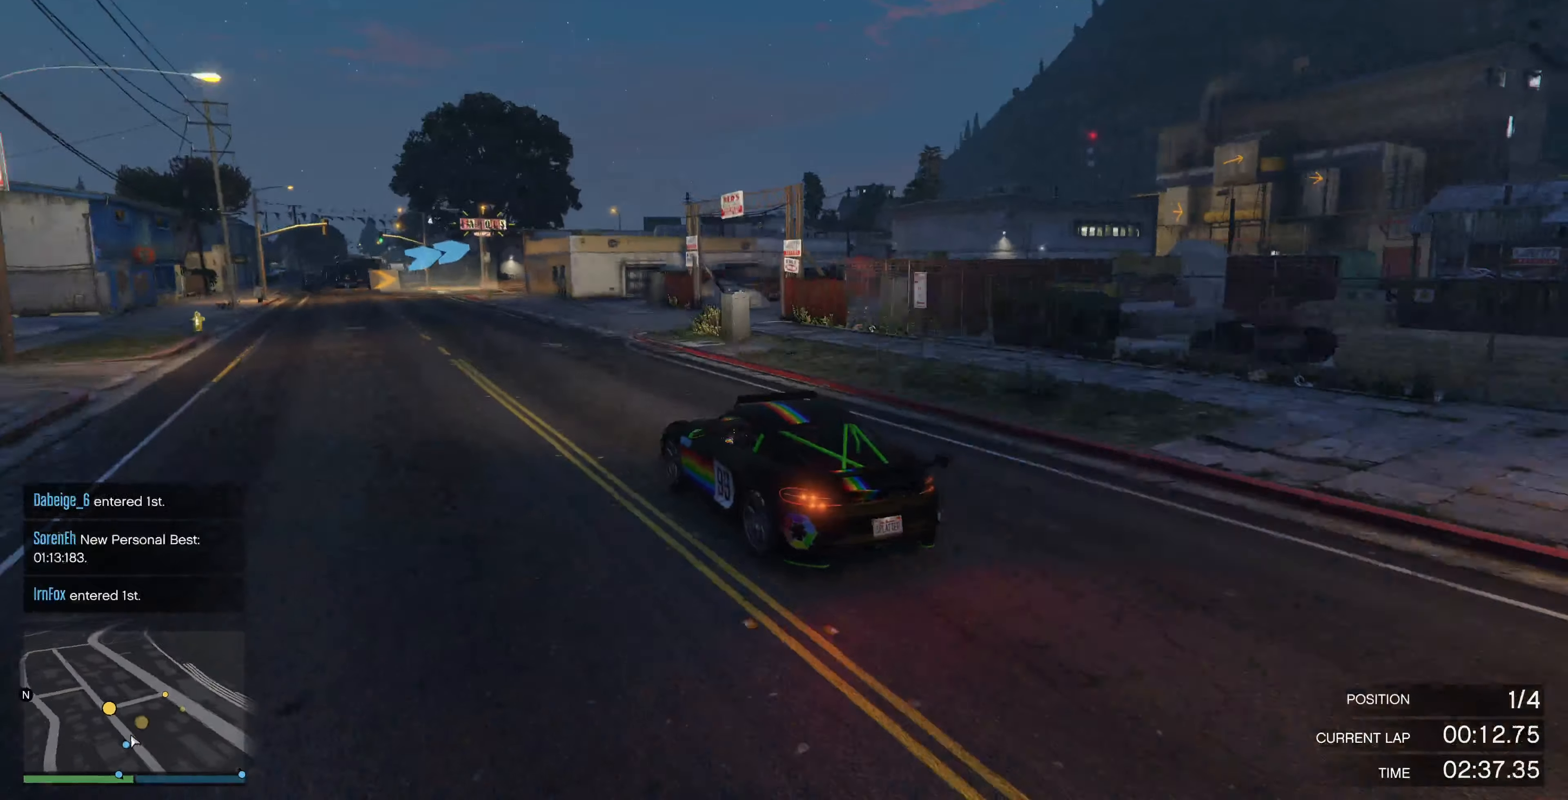
{"buttons": [], "left_stick": "up-right", "right_stick": "right", "events": [[233, "L2", "up"]]}
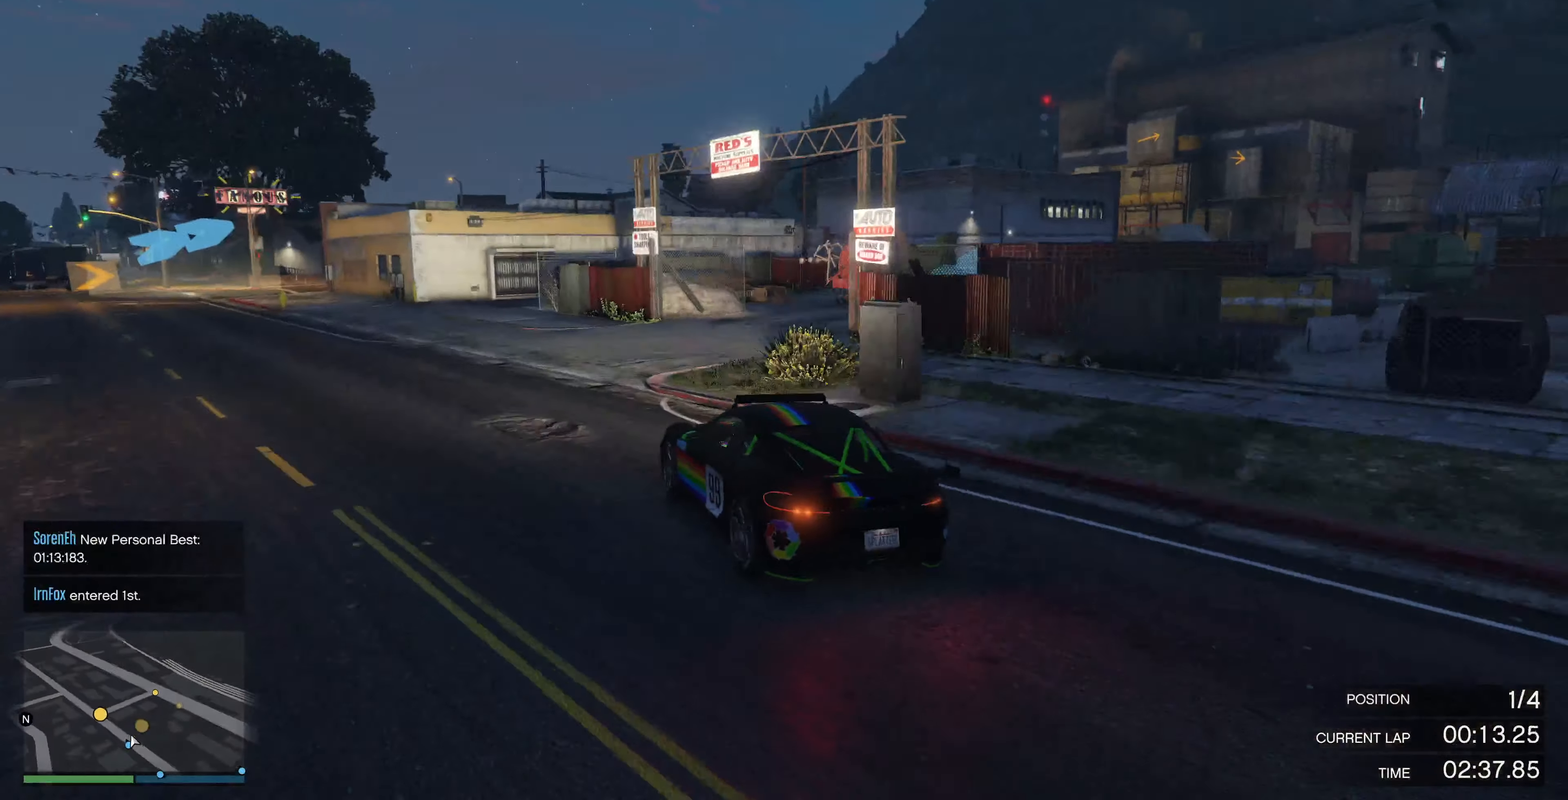
{"buttons": ["L2"], "left_stick": "up-right", "right_stick": "right", "events": [[200, "L2", "down"], [333, "L2", "up"], [433, "L2", "down"]]}
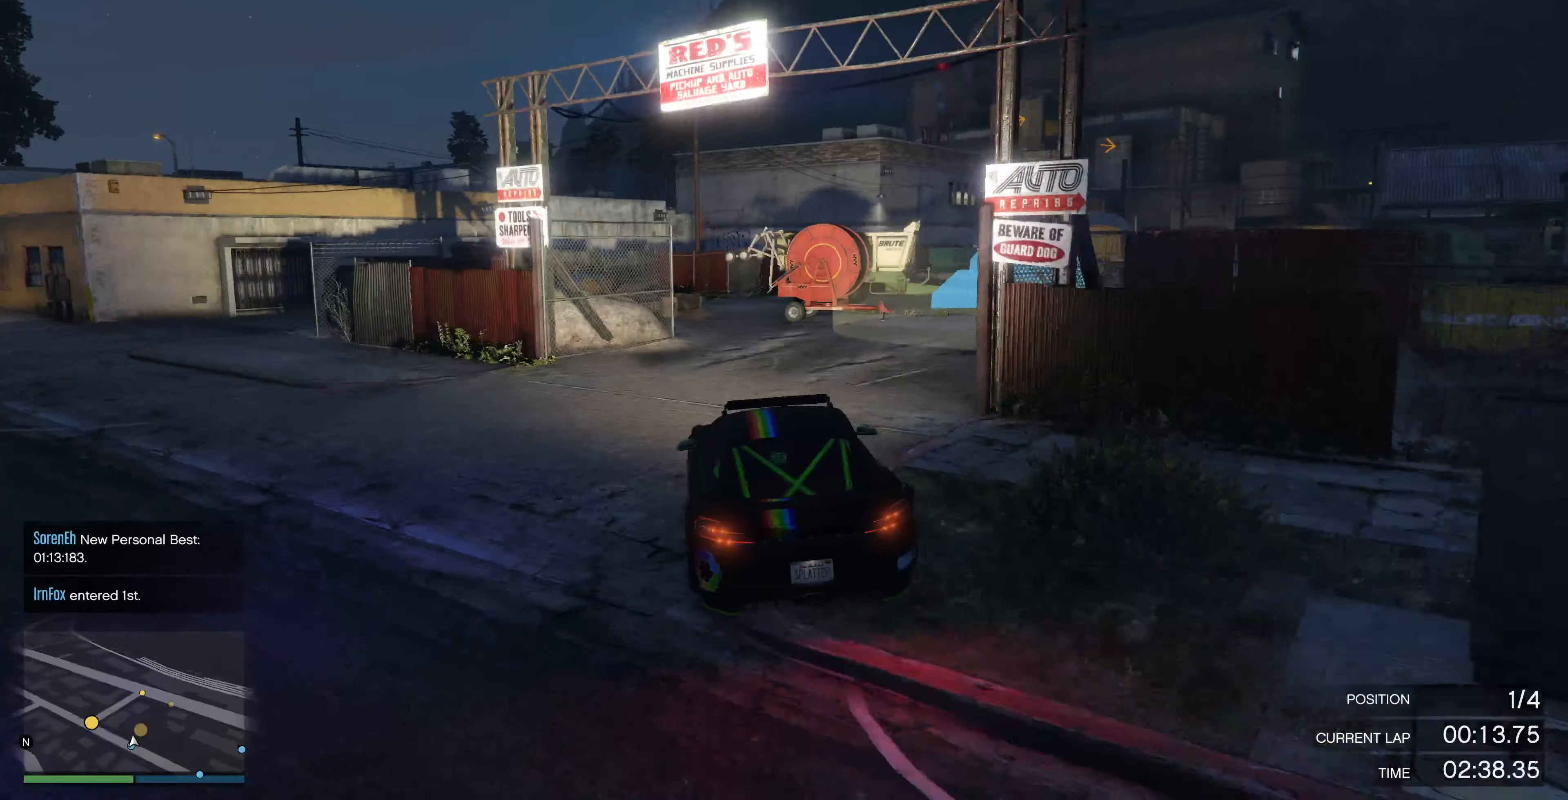
{"buttons": ["R2"], "left_stick": "center", "right_stick": "right", "events": [[166, "L2", "up"], [300, "R2", "down"], [400, "left_stick", "center"]]}
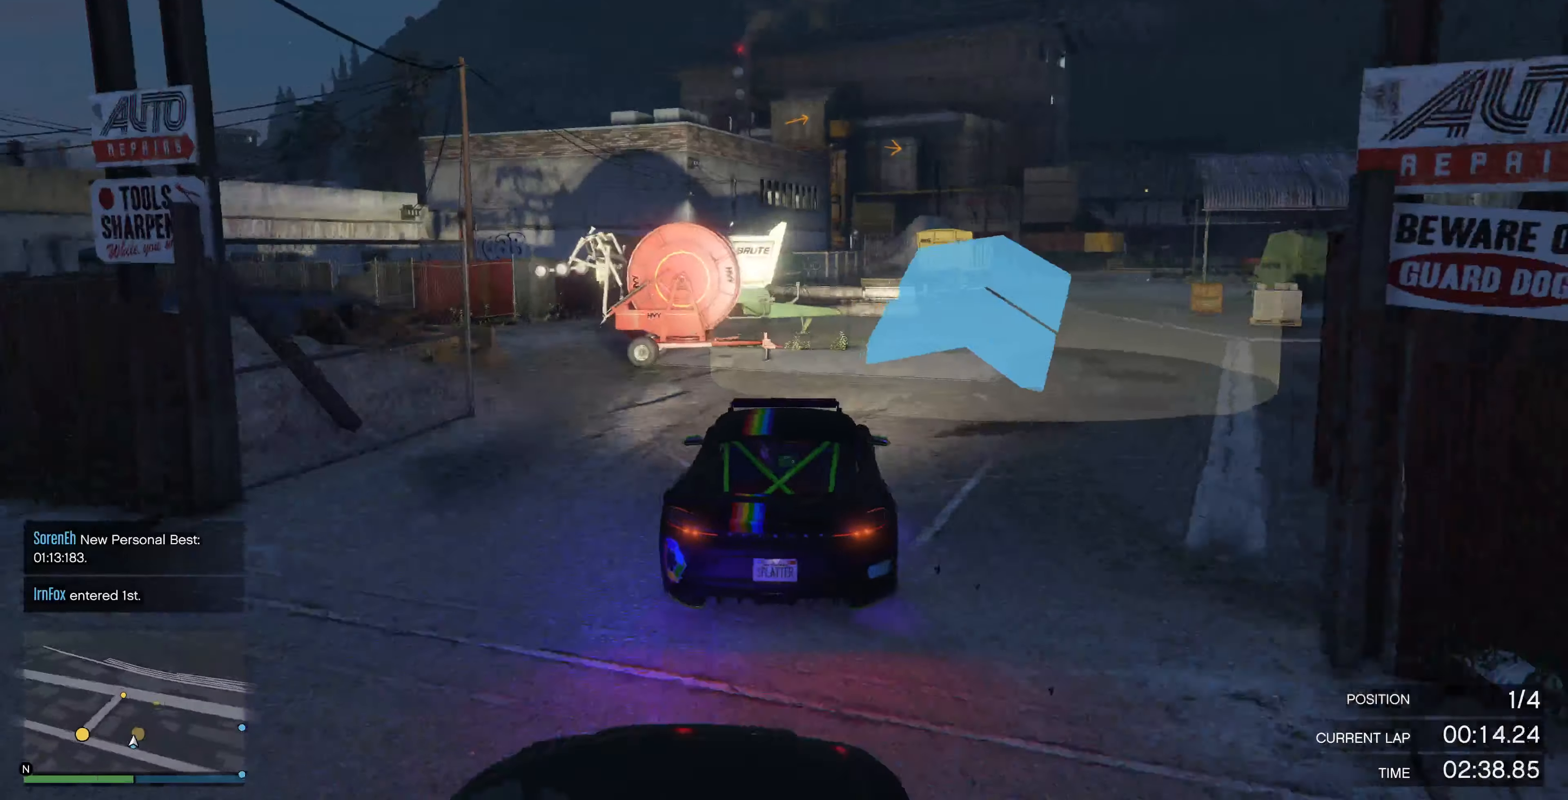
{"buttons": ["R2"], "left_stick": "center", "right_stick": "right", "events": [[33, "left_stick", "right"], [233, "left_stick", "center"]]}
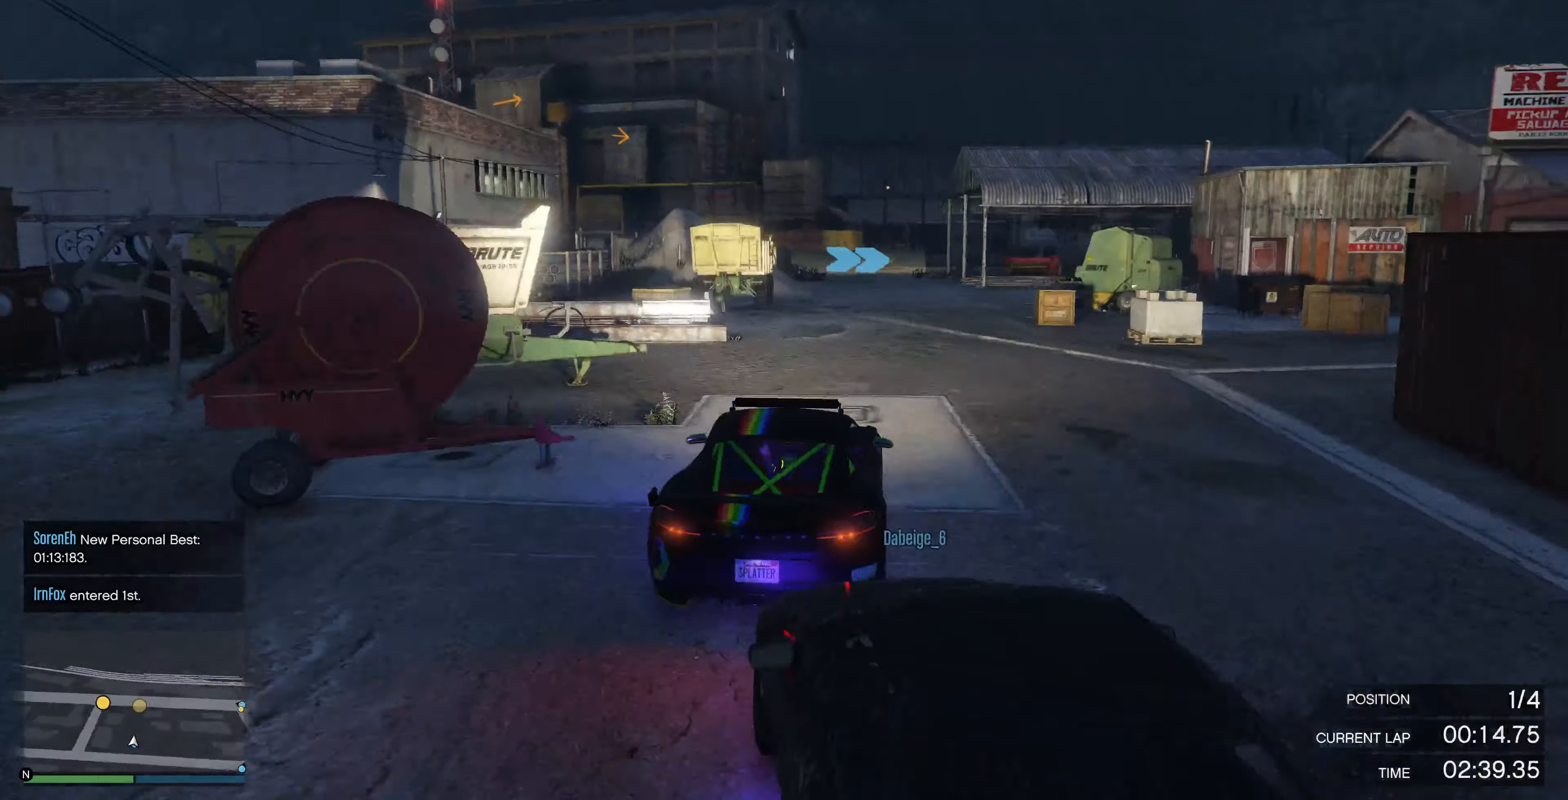
{"buttons": ["R2"], "left_stick": "center", "right_stick": "right", "events": []}
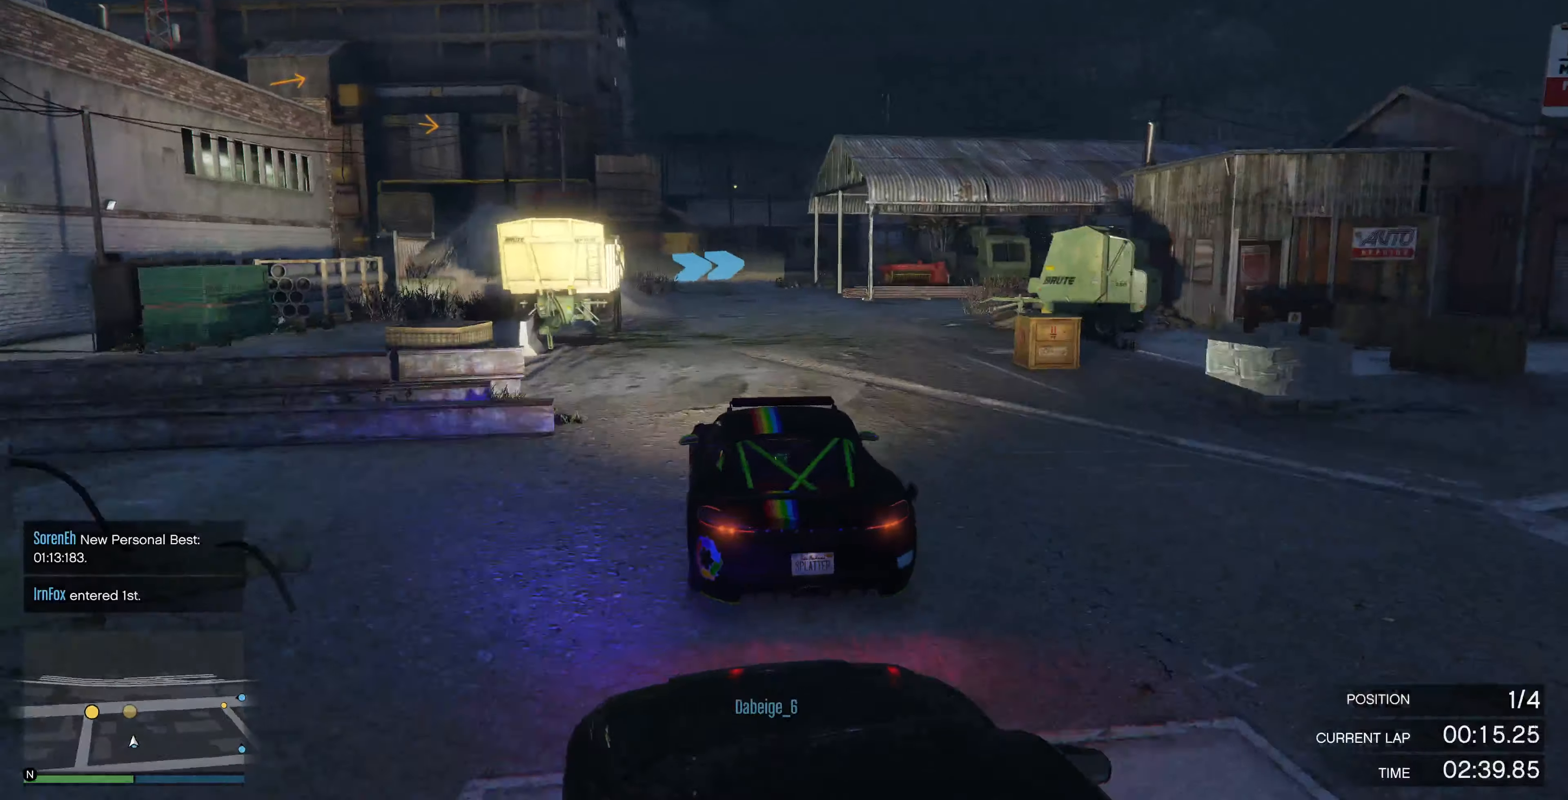
{"buttons": ["R2"], "left_stick": "center", "right_stick": "right", "events": []}
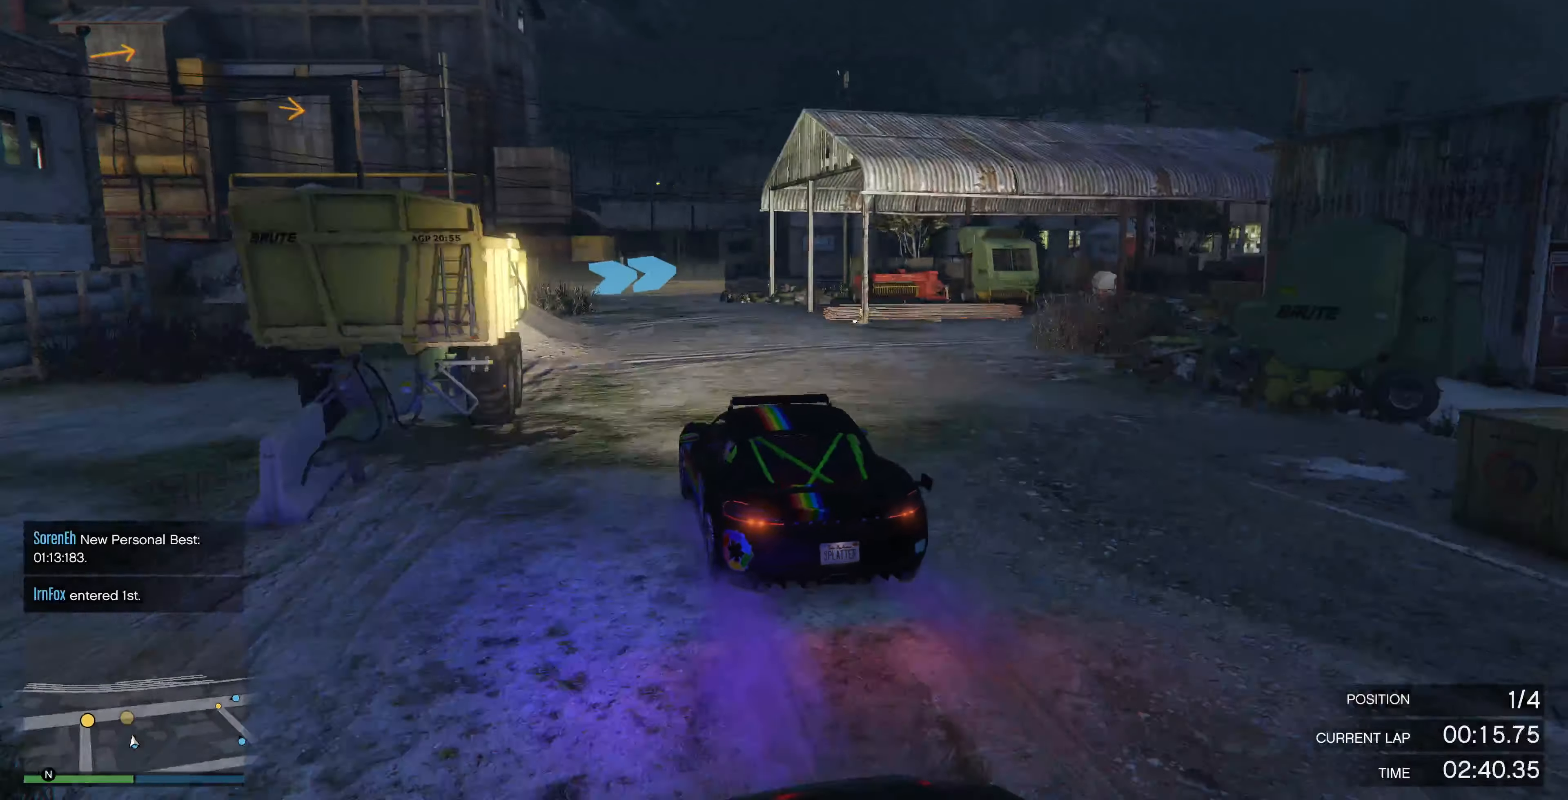
{"buttons": ["R2"], "left_stick": "center", "right_stick": "right", "events": []}
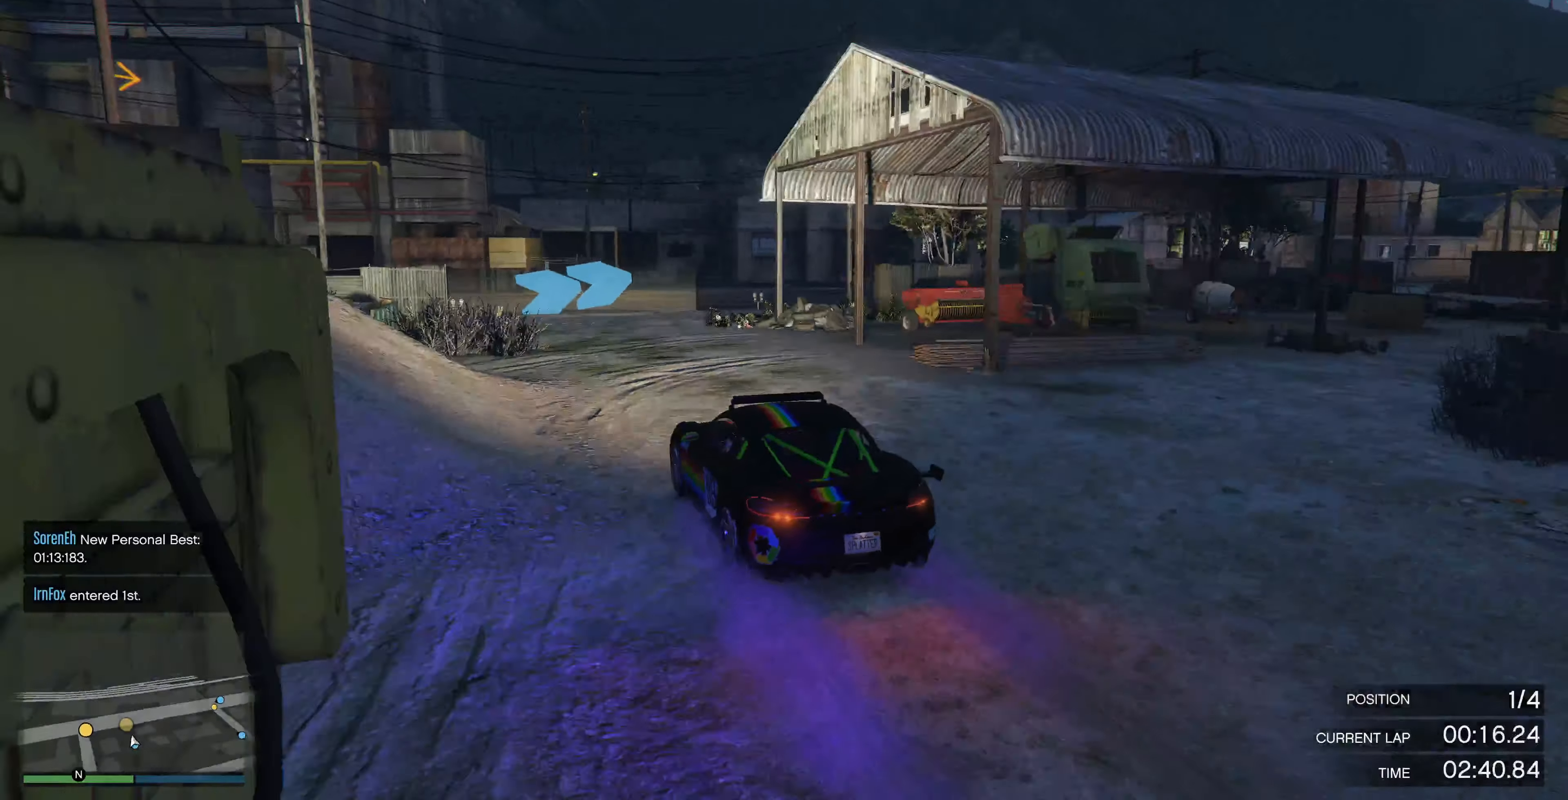
{"buttons": ["R2"], "left_stick": "right", "right_stick": "right", "events": [[134, "left_stick", "right"], [300, "R2", "up"], [367, "left_stick", "center"], [500, "R2", "down"], [500, "left_stick", "right"]]}
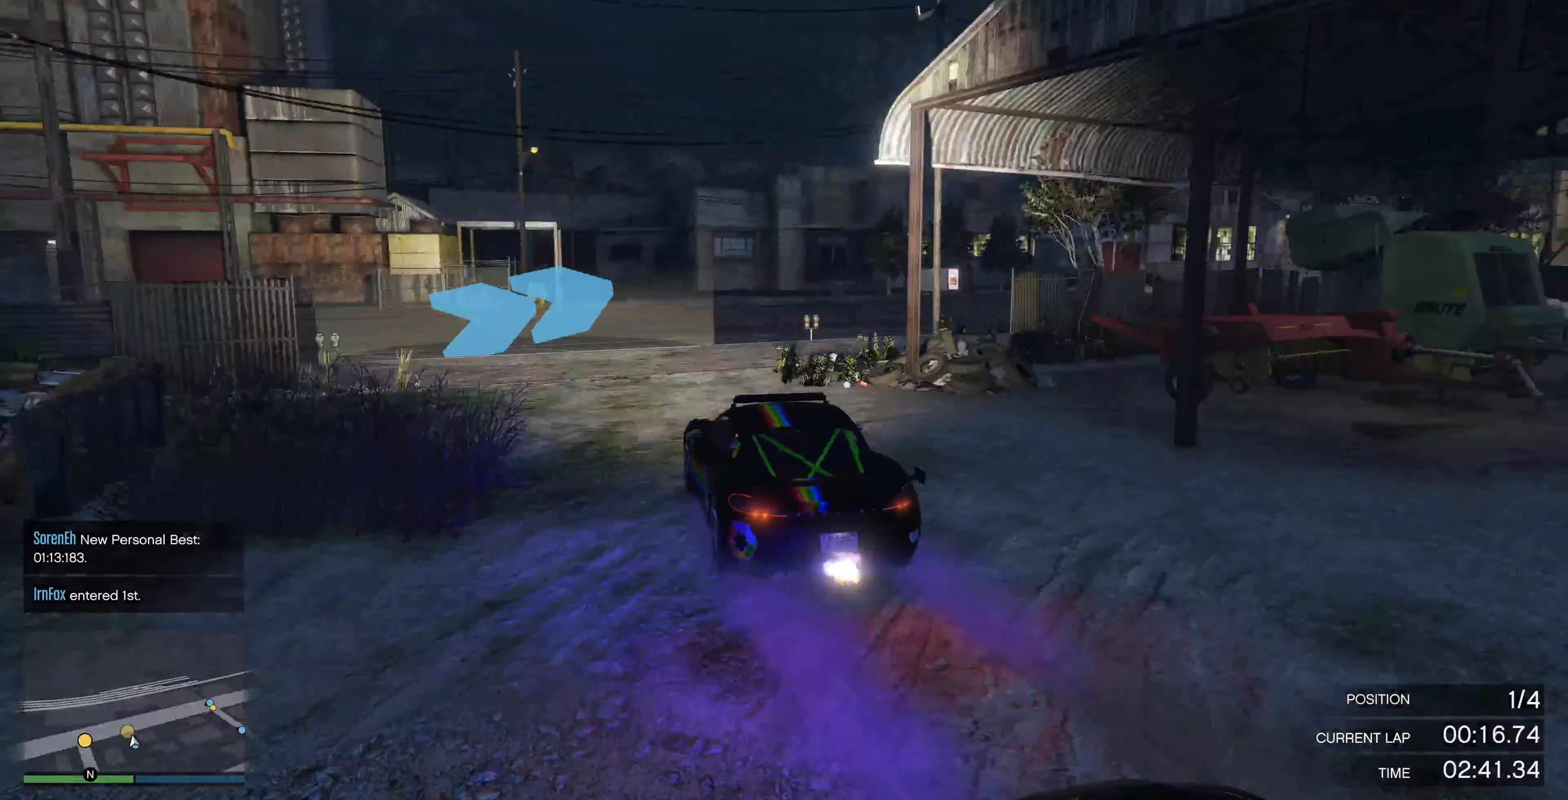
{"buttons": ["R2"], "left_stick": "center", "right_stick": "right", "events": [[200, "R2", "up"], [200, "left_stick", "center"], [267, "left_stick", "right"], [300, "R2", "down"], [334, "R2", "up"], [434, "R2", "down"], [434, "left_stick", "center"]]}
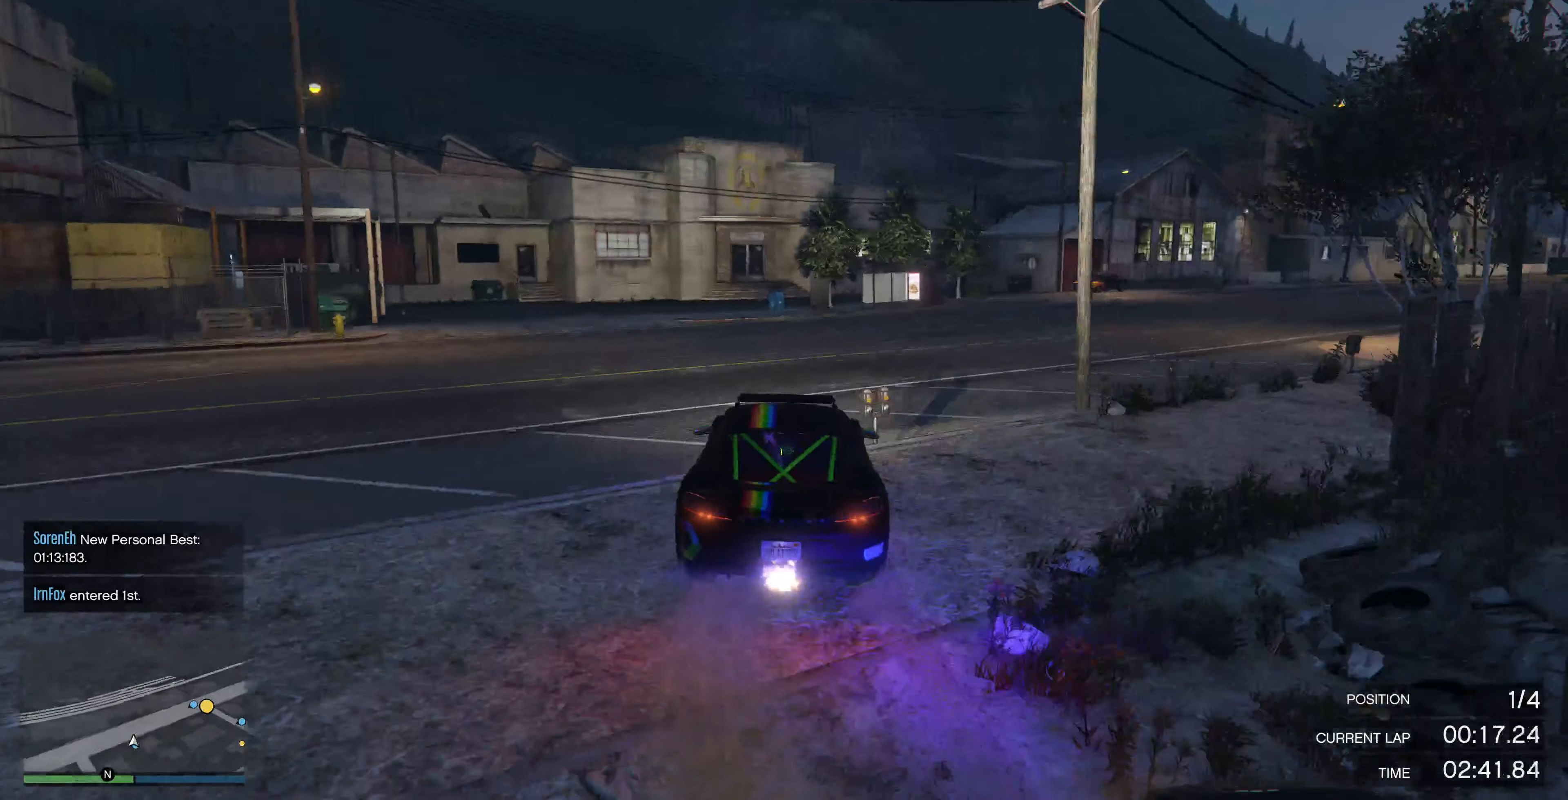
{"buttons": ["R2"], "left_stick": "right", "right_stick": "right", "events": [[300, "left_stick", "left"], [367, "left_stick", "center"], [467, "left_stick", "right"]]}
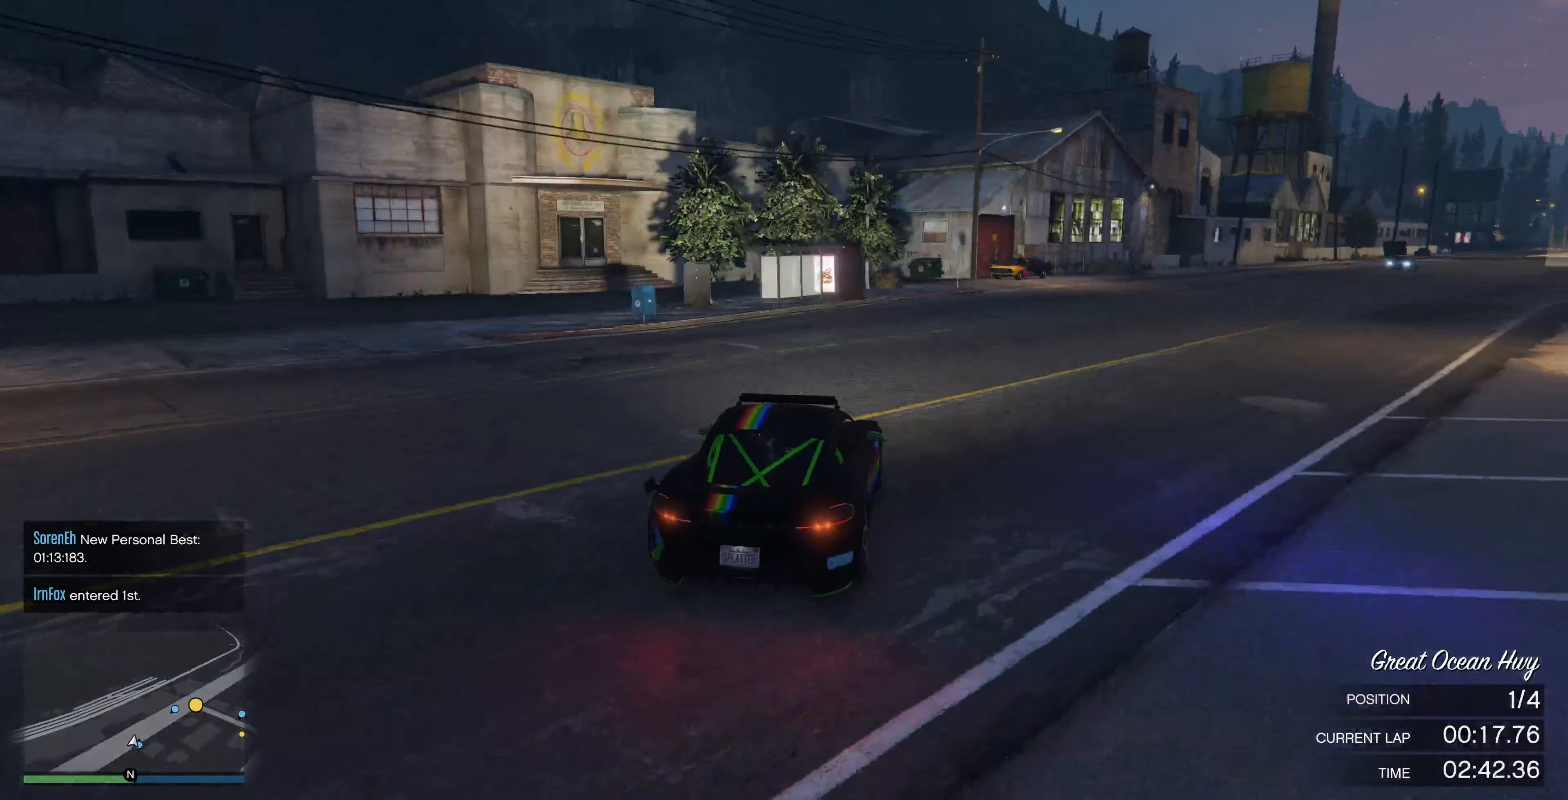
{"buttons": ["R2"], "left_stick": "center", "right_stick": "right", "events": [[100, "left_stick", "center"], [200, "left_stick", "right"], [500, "left_stick", "center"]]}
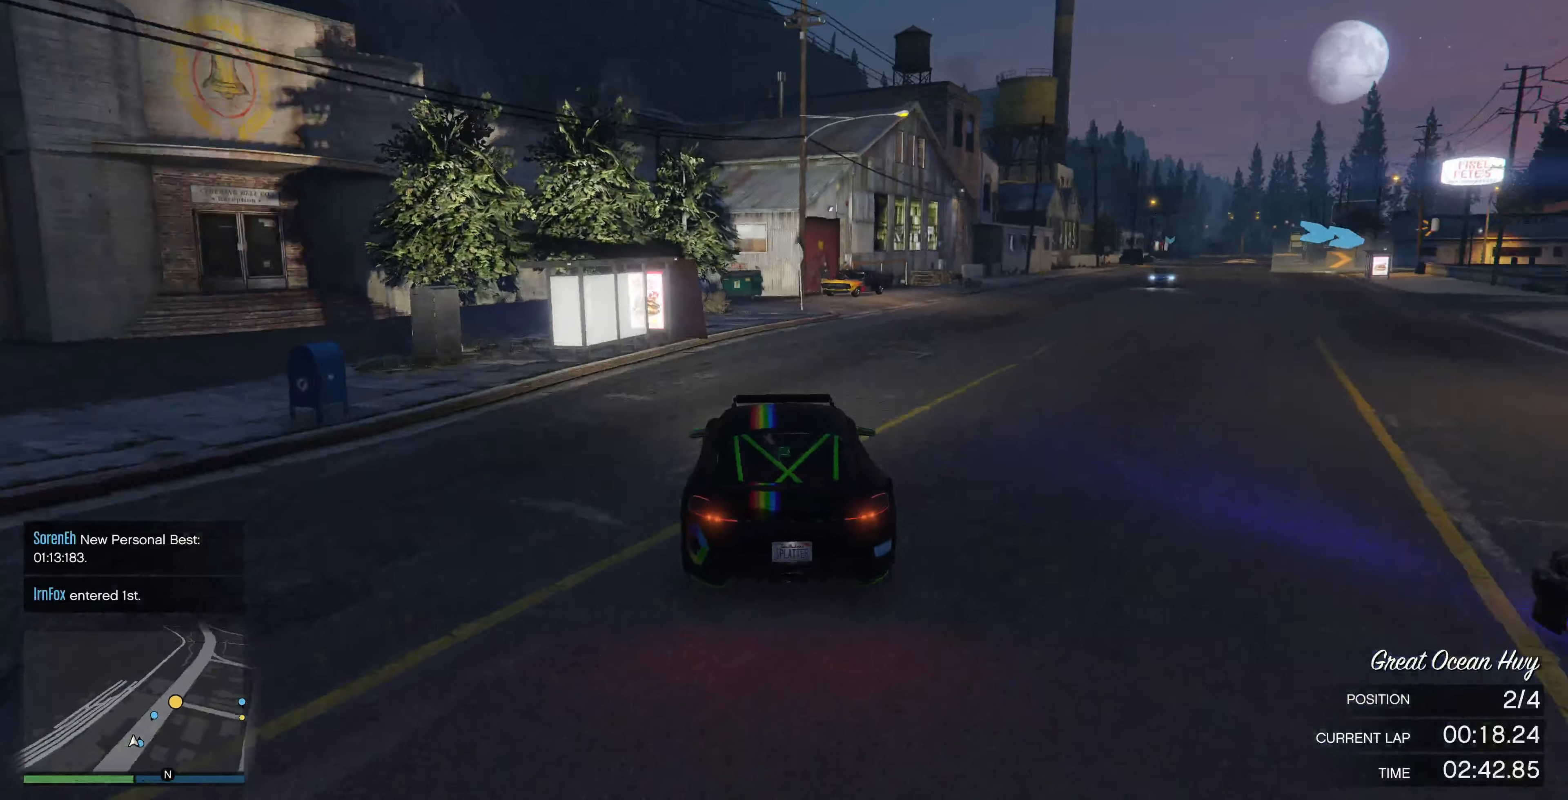
{"buttons": ["R2"], "left_stick": "center", "right_stick": "right", "events": [[234, "left_stick", "right"], [367, "left_stick", "center"]]}
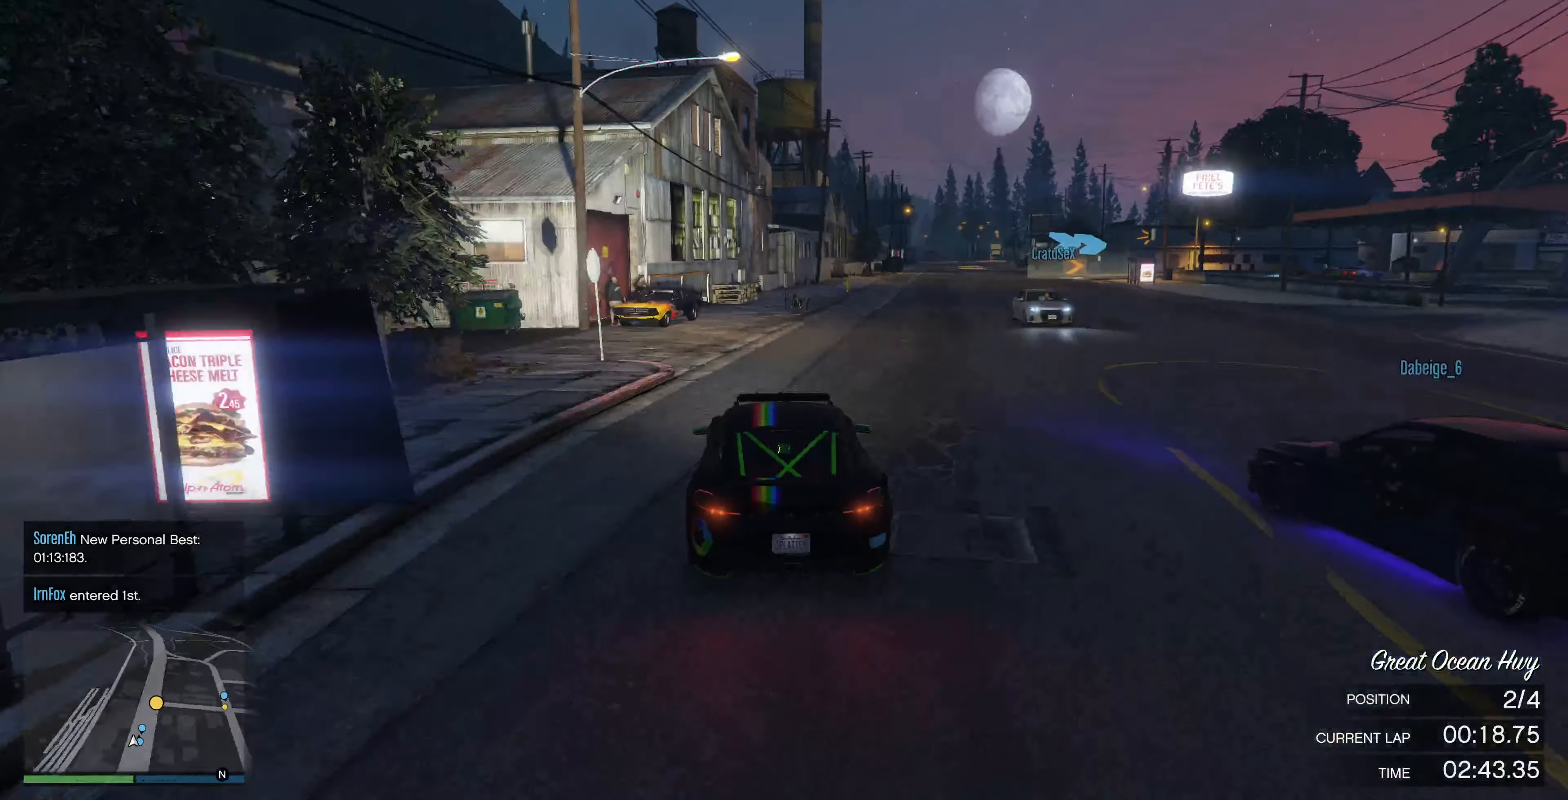
{"buttons": ["R2"], "left_stick": "center", "right_stick": "right", "events": [[34, "left_stick", "right"], [134, "left_stick", "center"], [267, "left_stick", "right"], [367, "left_stick", "center"]]}
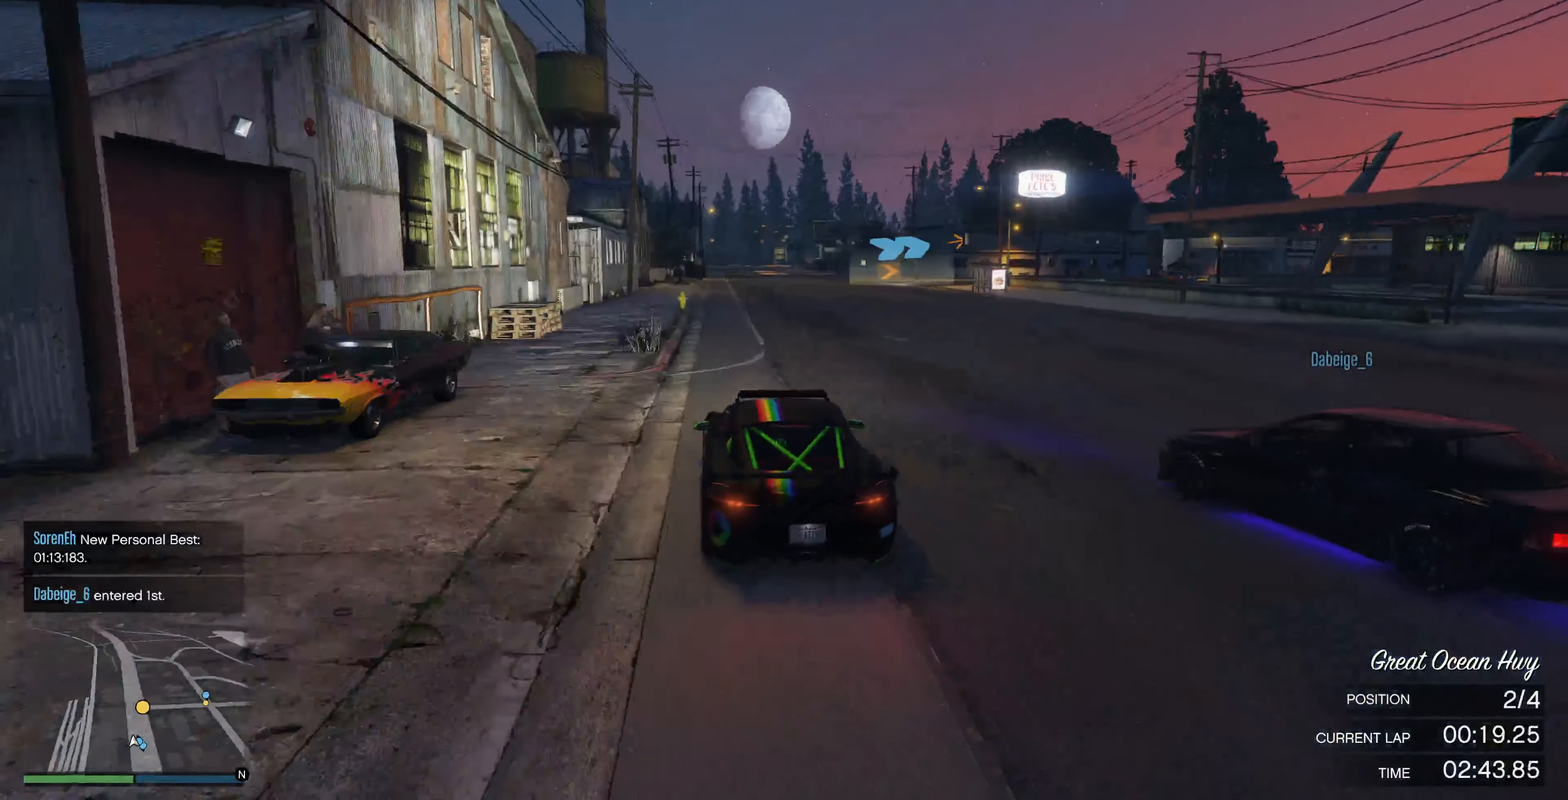
{"buttons": ["R2"], "left_stick": "right", "right_stick": "right", "events": [[500, "left_stick", "right"]]}
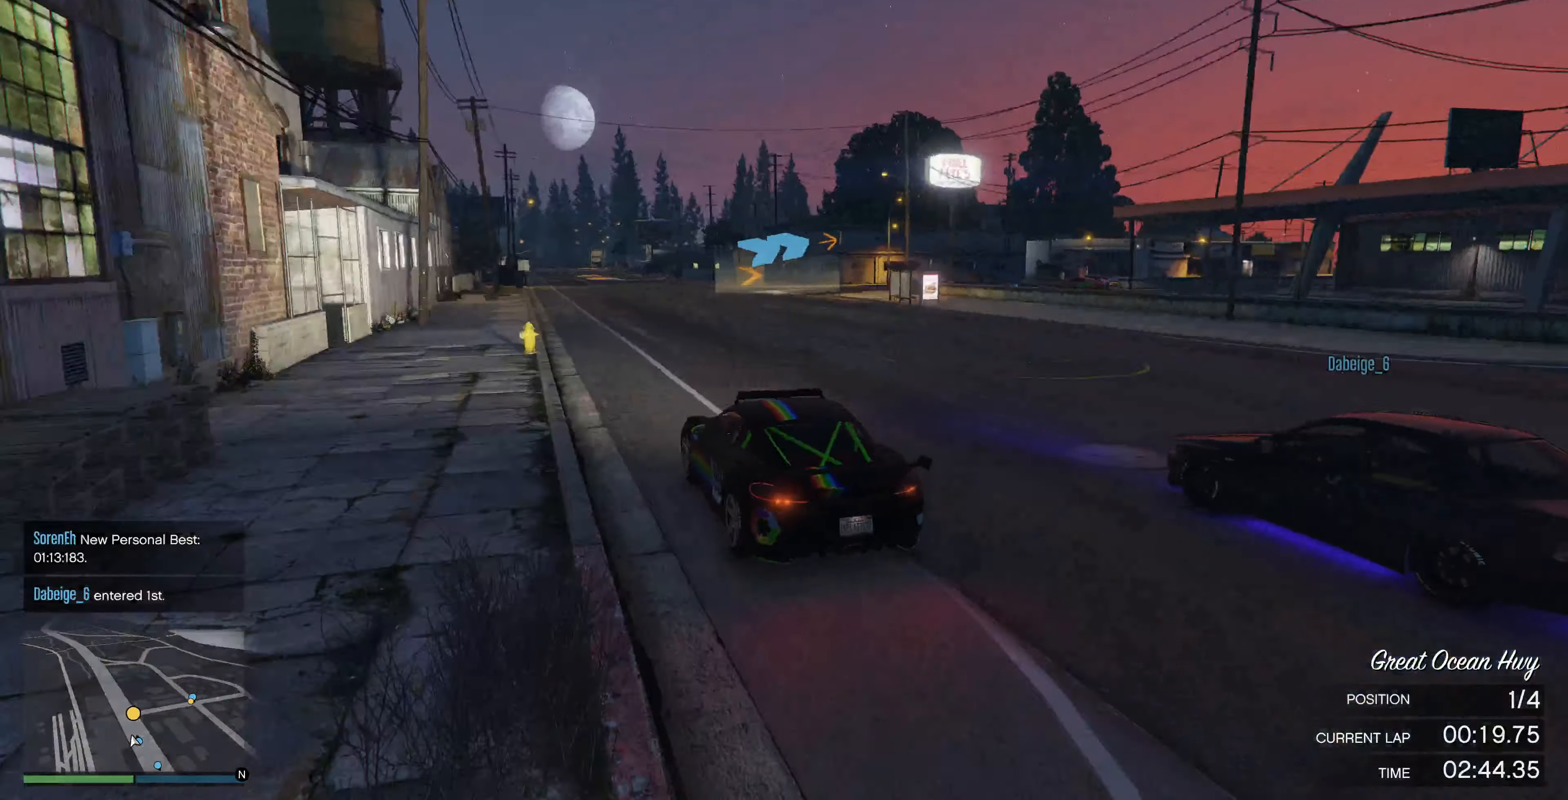
{"buttons": ["R2"], "left_stick": "center", "right_stick": "right", "events": [[167, "left_stick", "center"], [267, "left_stick", "right"], [400, "left_stick", "center"]]}
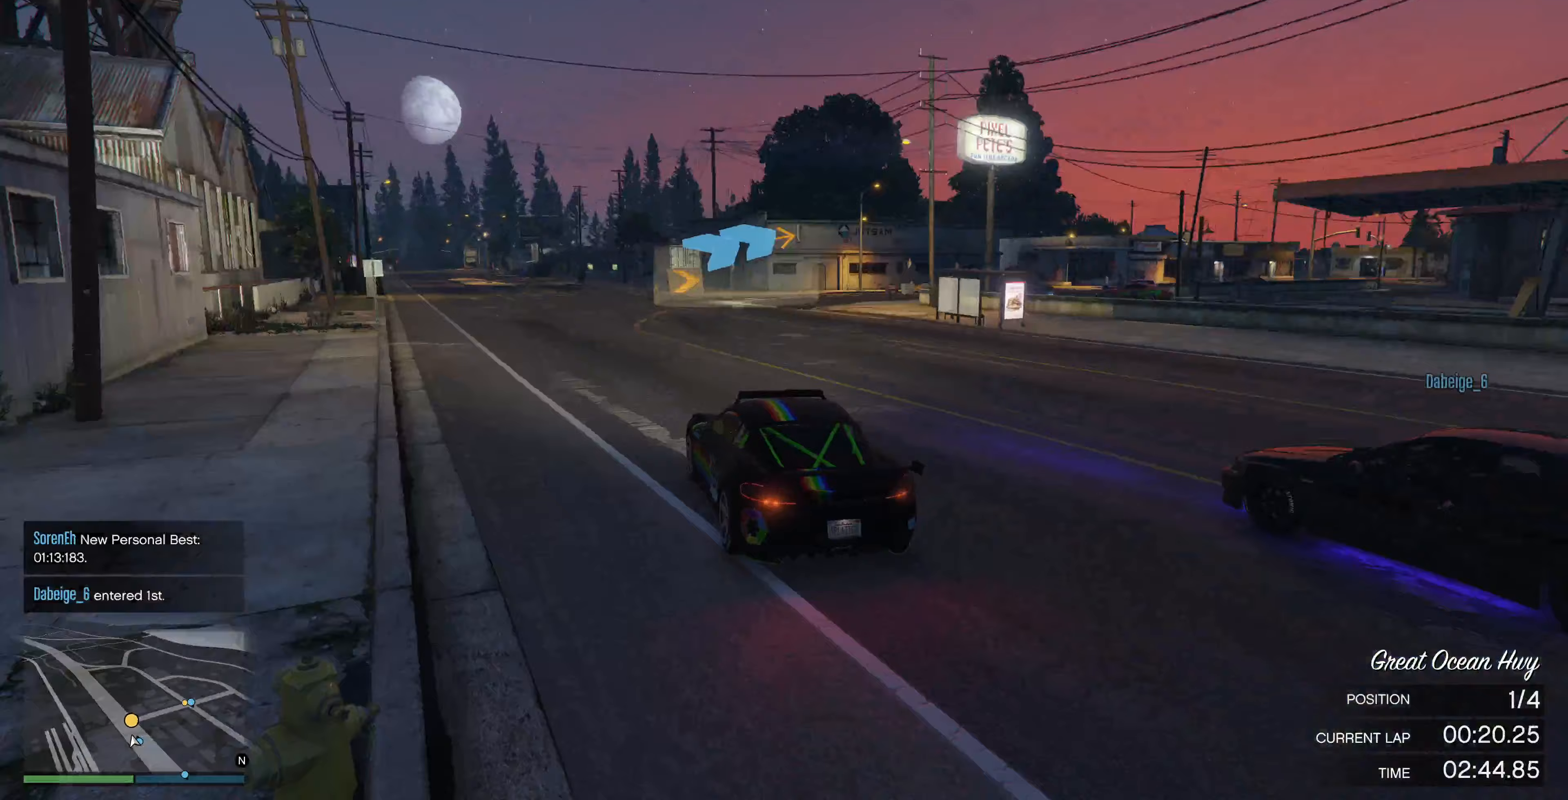
{"buttons": [], "left_stick": "right", "right_stick": "right", "events": [[100, "left_stick", "right"], [133, "R2", "up"], [200, "L2", "down"], [233, "left_stick", "center"], [300, "L2", "up"], [367, "left_stick", "right"]]}
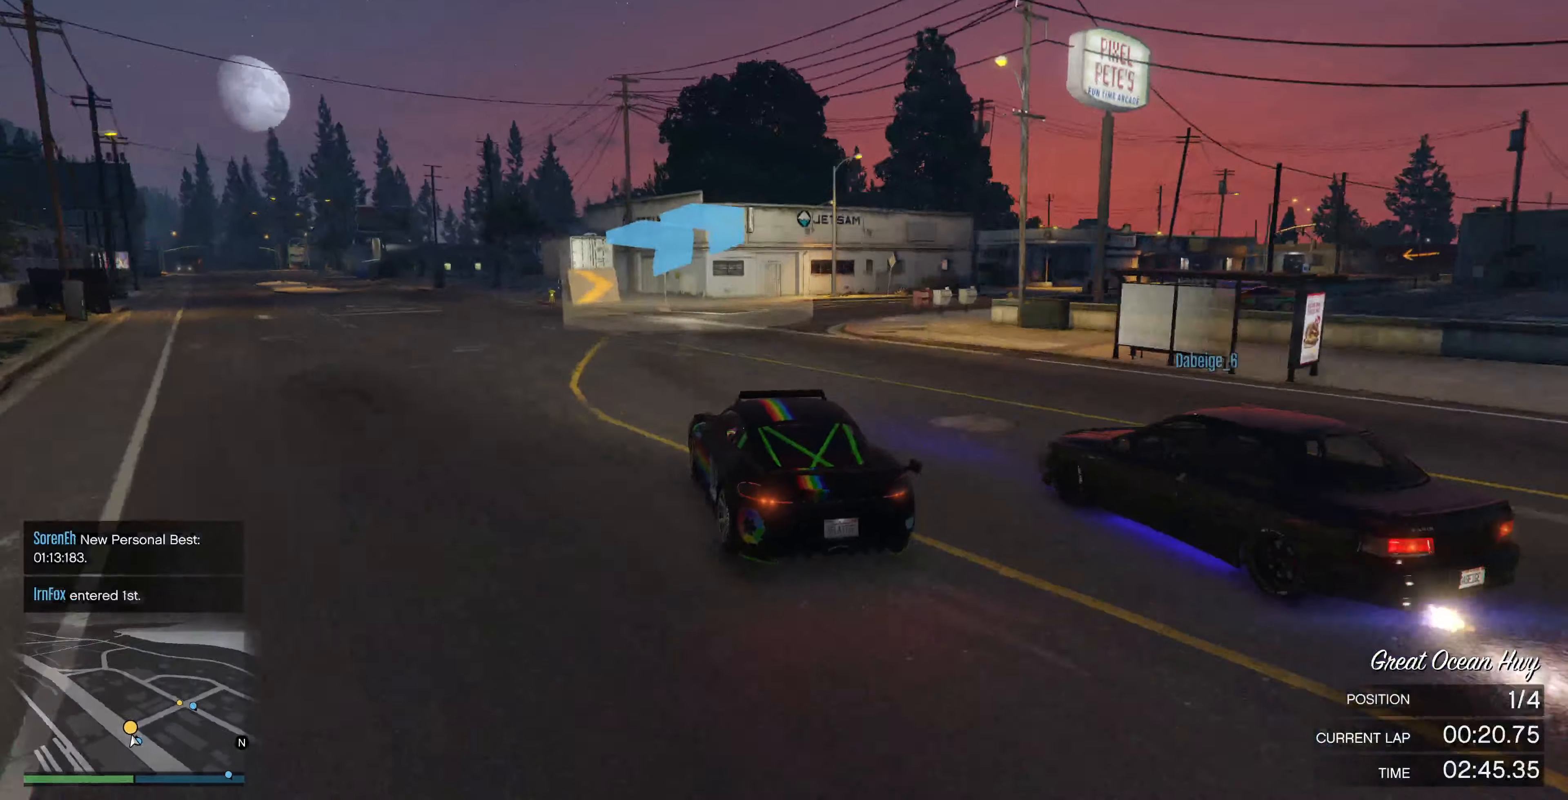
{"buttons": [], "left_stick": "center", "right_stick": "right", "events": [[33, "left_stick", "center"], [100, "L2", "down"], [200, "L2", "up"], [200, "left_stick", "right"], [500, "left_stick", "center"]]}
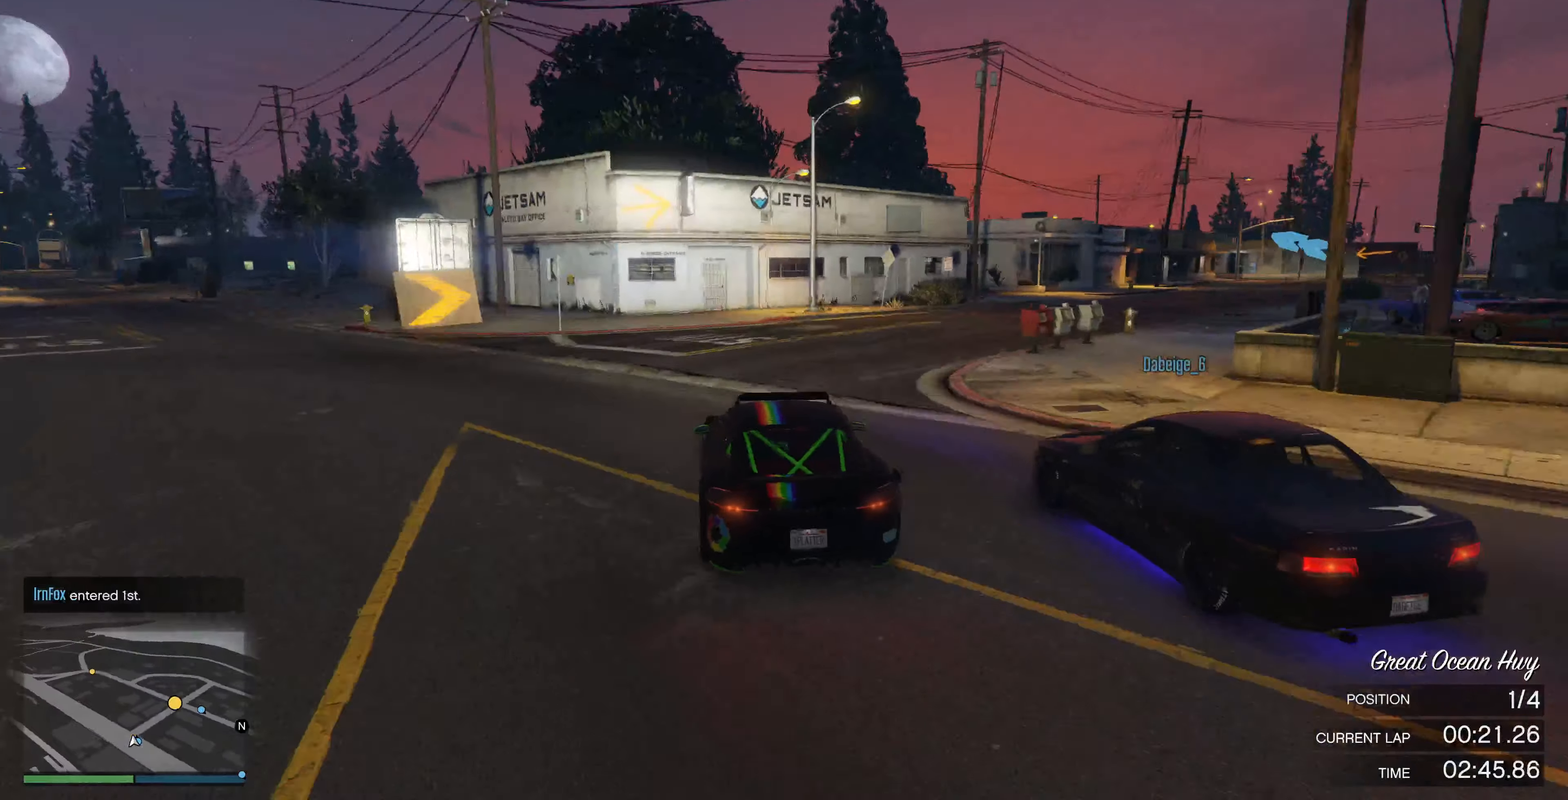
{"buttons": ["R2"], "left_stick": "center", "right_stick": "right", "events": [[67, "left_stick", "right"], [233, "left_stick", "center"], [300, "left_stick", "right"], [400, "R2", "down"], [467, "left_stick", "center"]]}
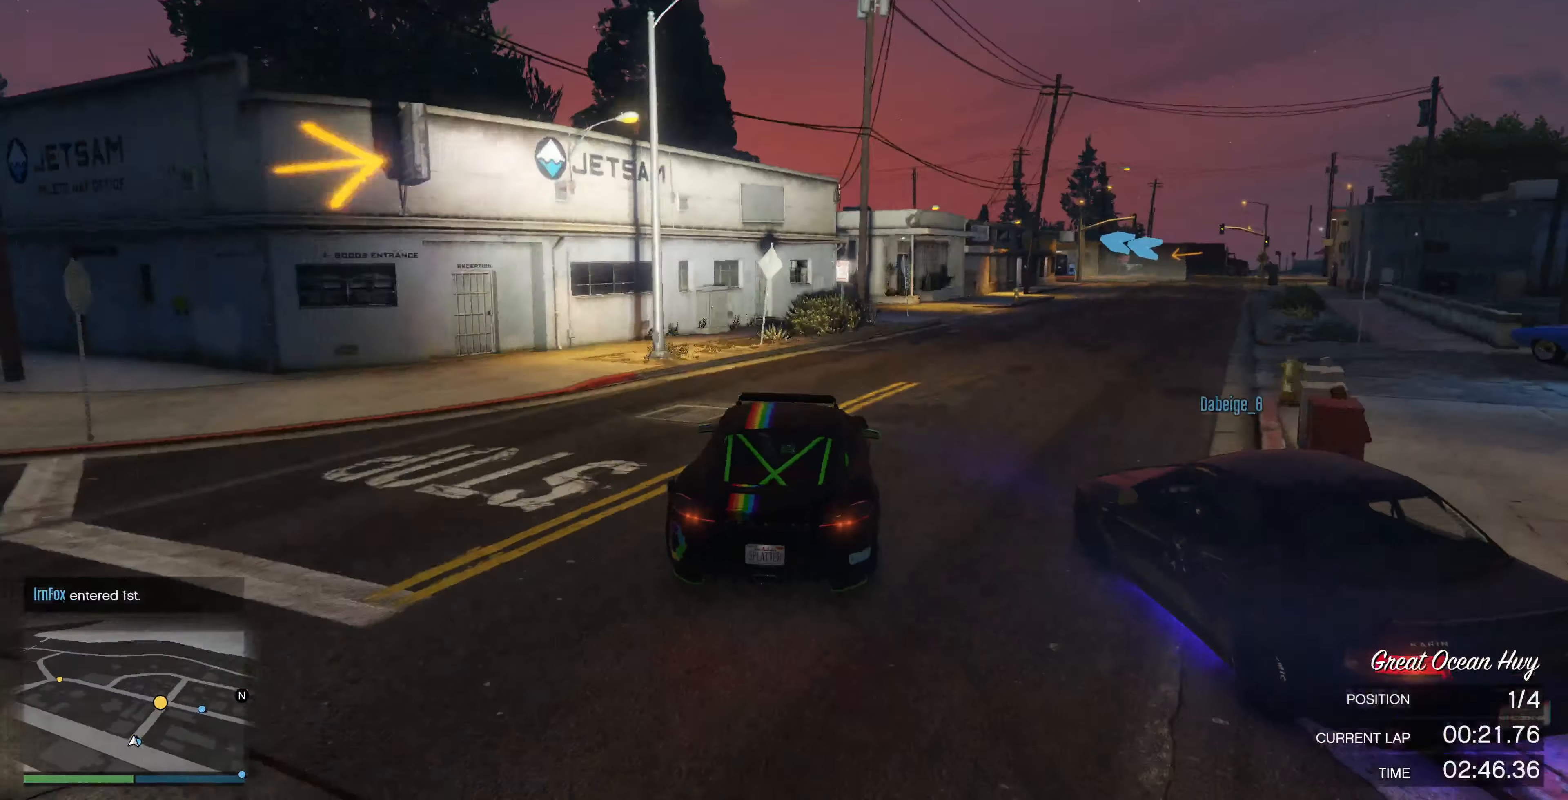
{"buttons": ["R2"], "left_stick": "center", "right_stick": "right", "events": [[100, "left_stick", "right"], [167, "left_stick", "center"], [300, "left_stick", "right"], [500, "left_stick", "center"]]}
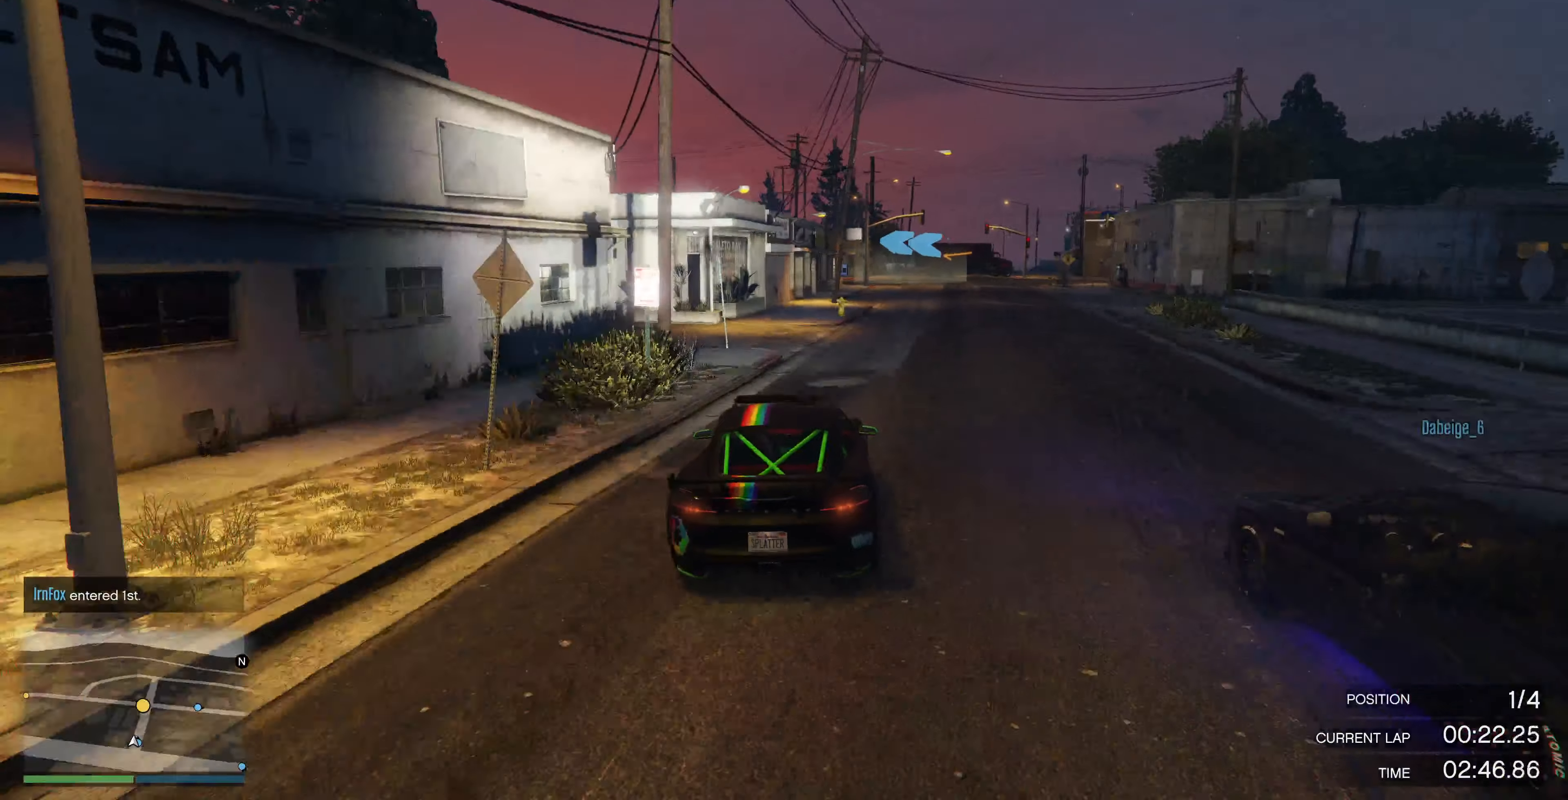
{"buttons": ["R2"], "left_stick": "center", "right_stick": "left", "events": [[133, "right_stick", "center"], [167, "left_stick", "right"], [300, "left_stick", "center"], [400, "right_stick", "left"]]}